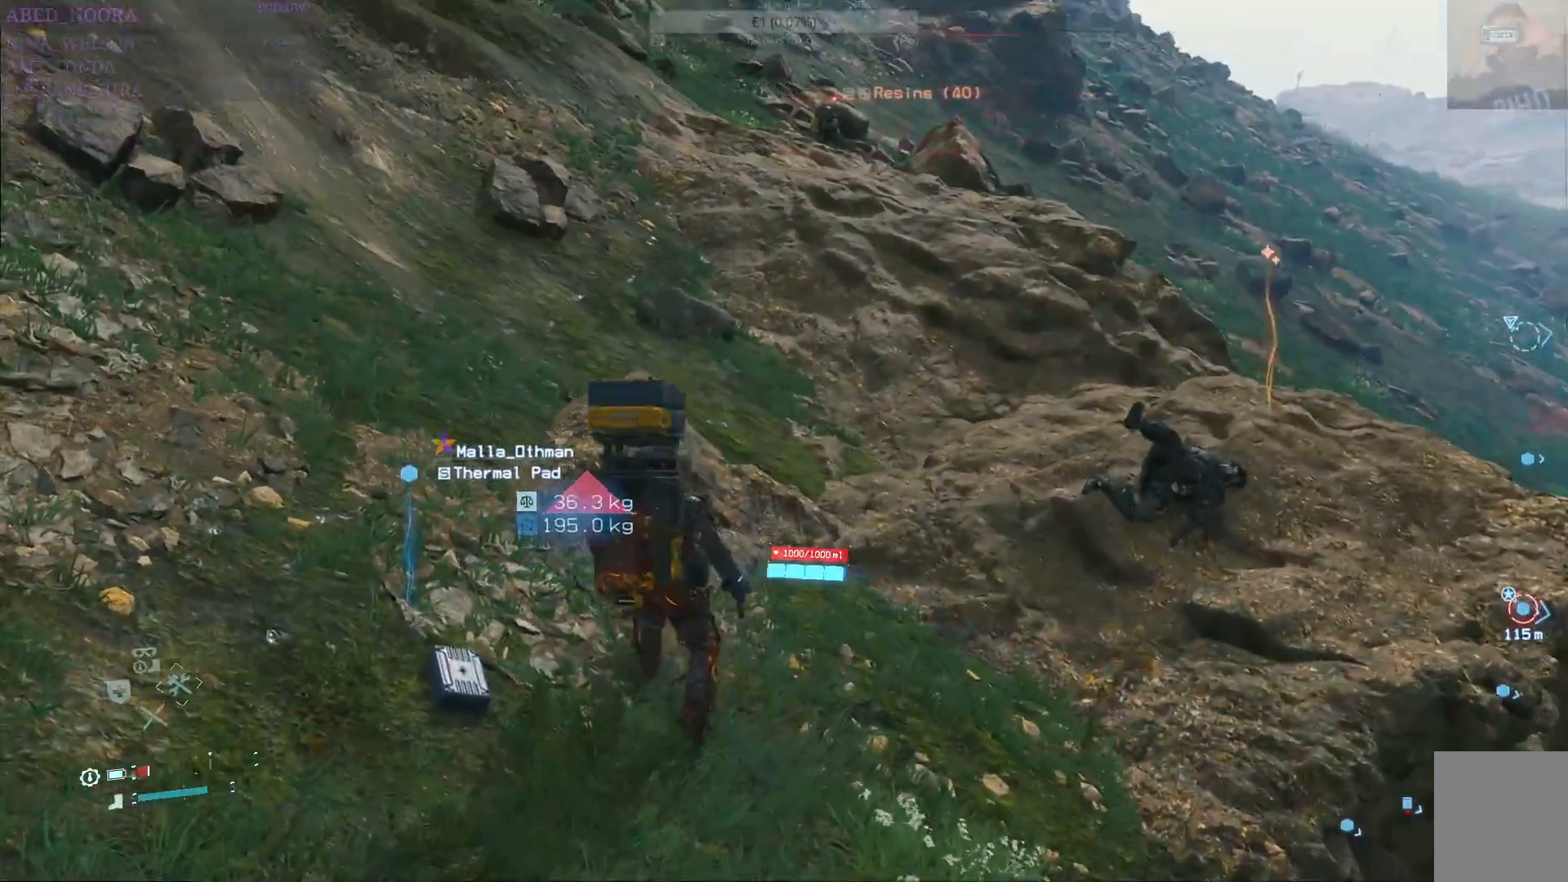
Gameplay with a controller (PlayStation layout); each line is a JSON object with the inputs held at the frame after it. "events" lists button and stick changes between this image and that frame as [ms after this image, input, new state], when the widget could be followed in between.
{"buttons": [], "left_stick": "left", "right_stick": "center", "events": [[117, "right_stick", "center"], [267, "TRIANGLE", "down"], [417, "TRIANGLE", "up"], [433, "left_stick", "left"]]}
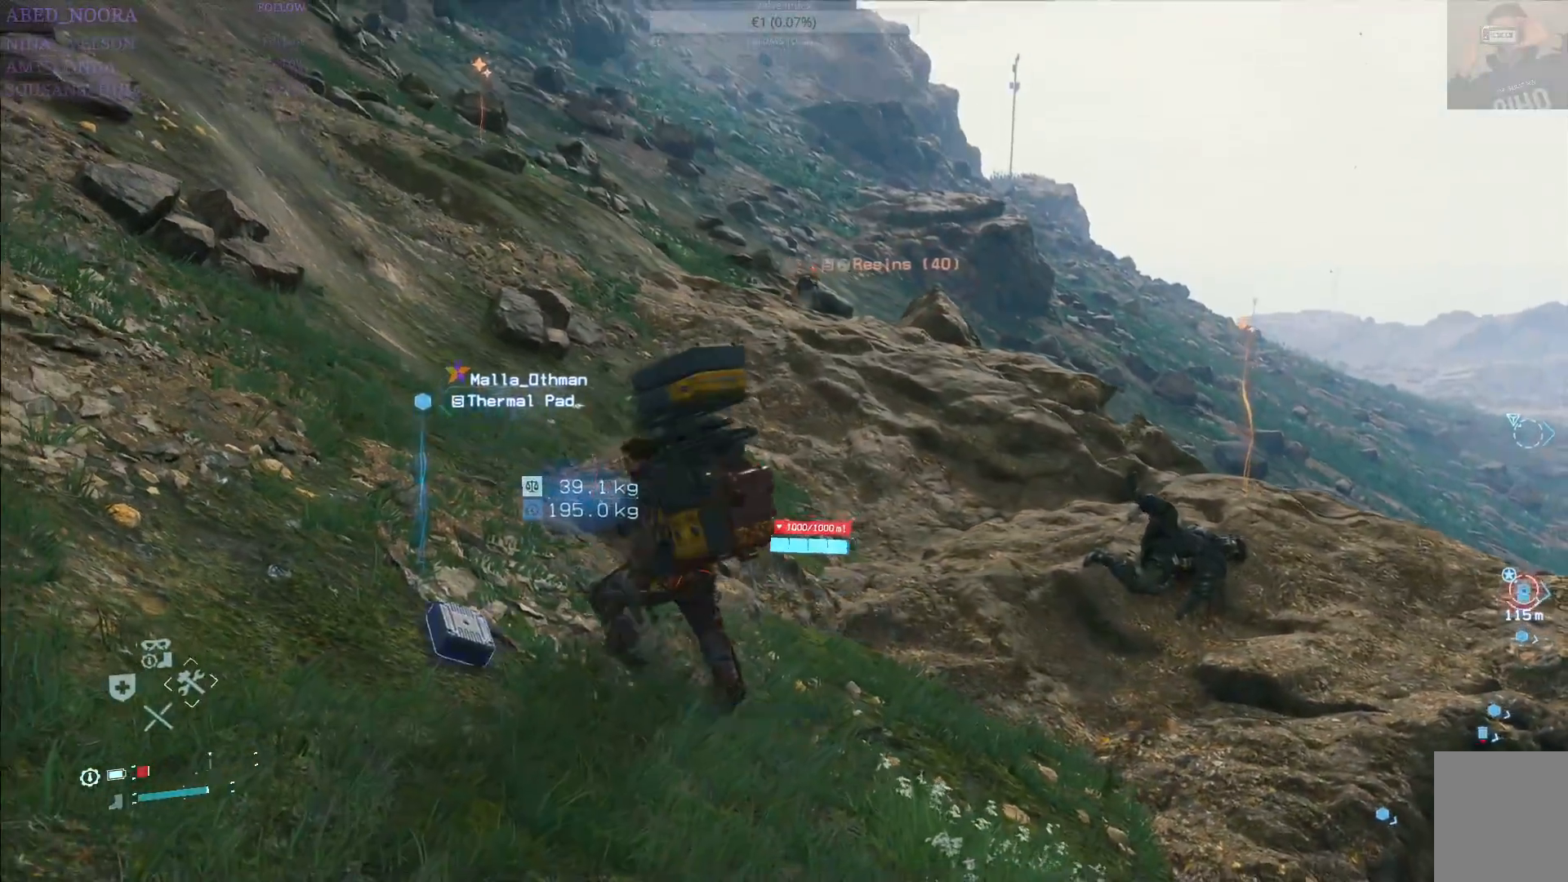
{"buttons": ["TRIANGLE"], "left_stick": "left", "right_stick": "center", "events": [[133, "right_stick", "up-left"], [283, "right_stick", "center"], [467, "TRIANGLE", "down"]]}
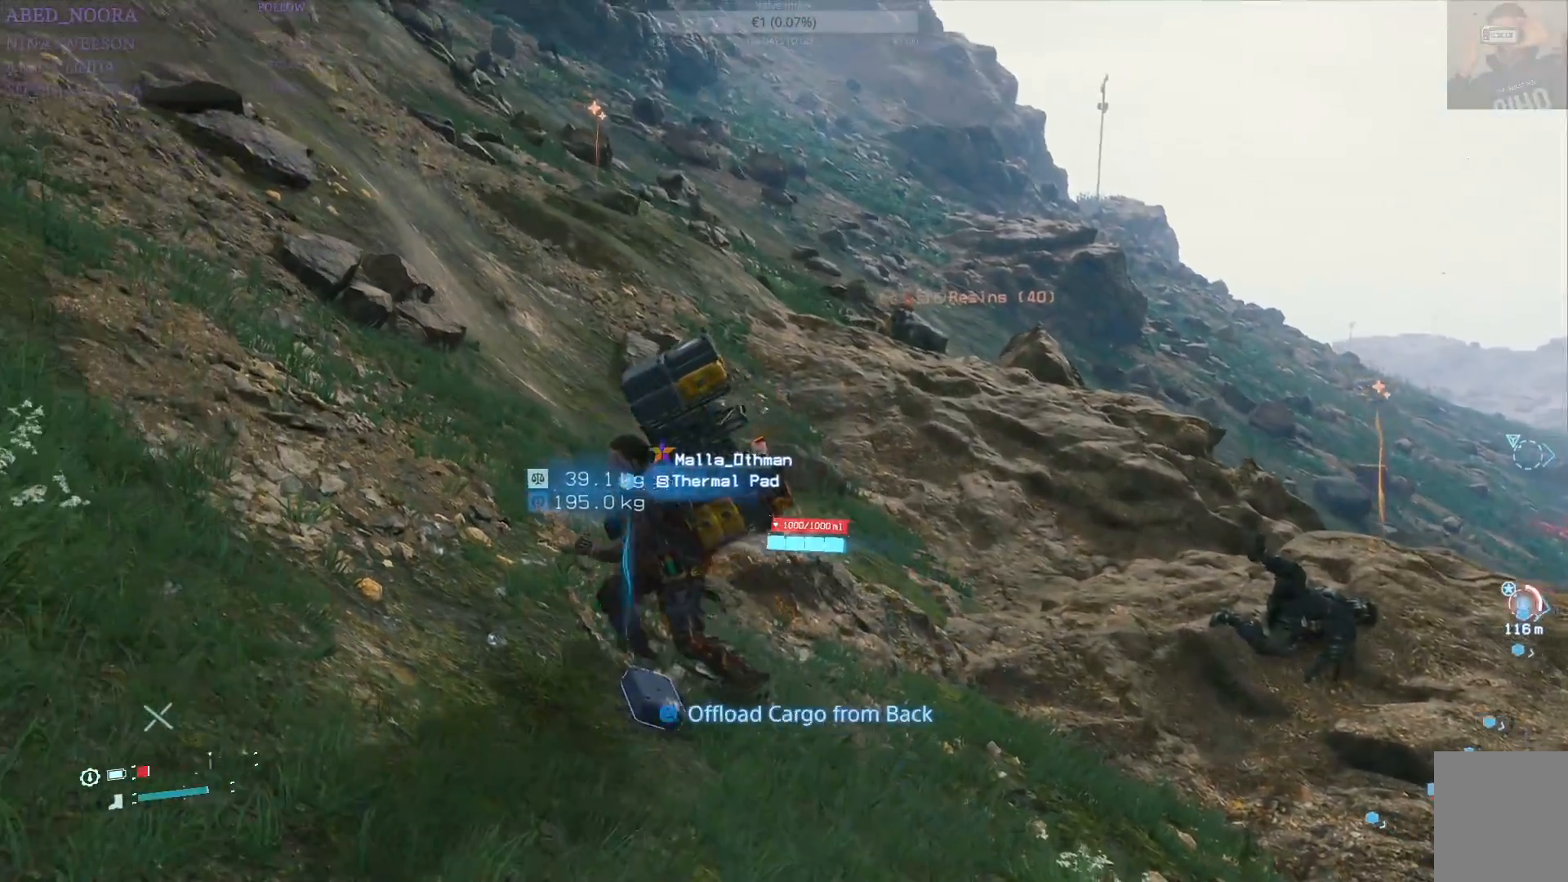
{"buttons": [], "left_stick": "up", "right_stick": "center", "events": [[100, "TRIANGLE", "up"], [117, "left_stick", "up"], [283, "right_stick", "right"], [500, "right_stick", "center"]]}
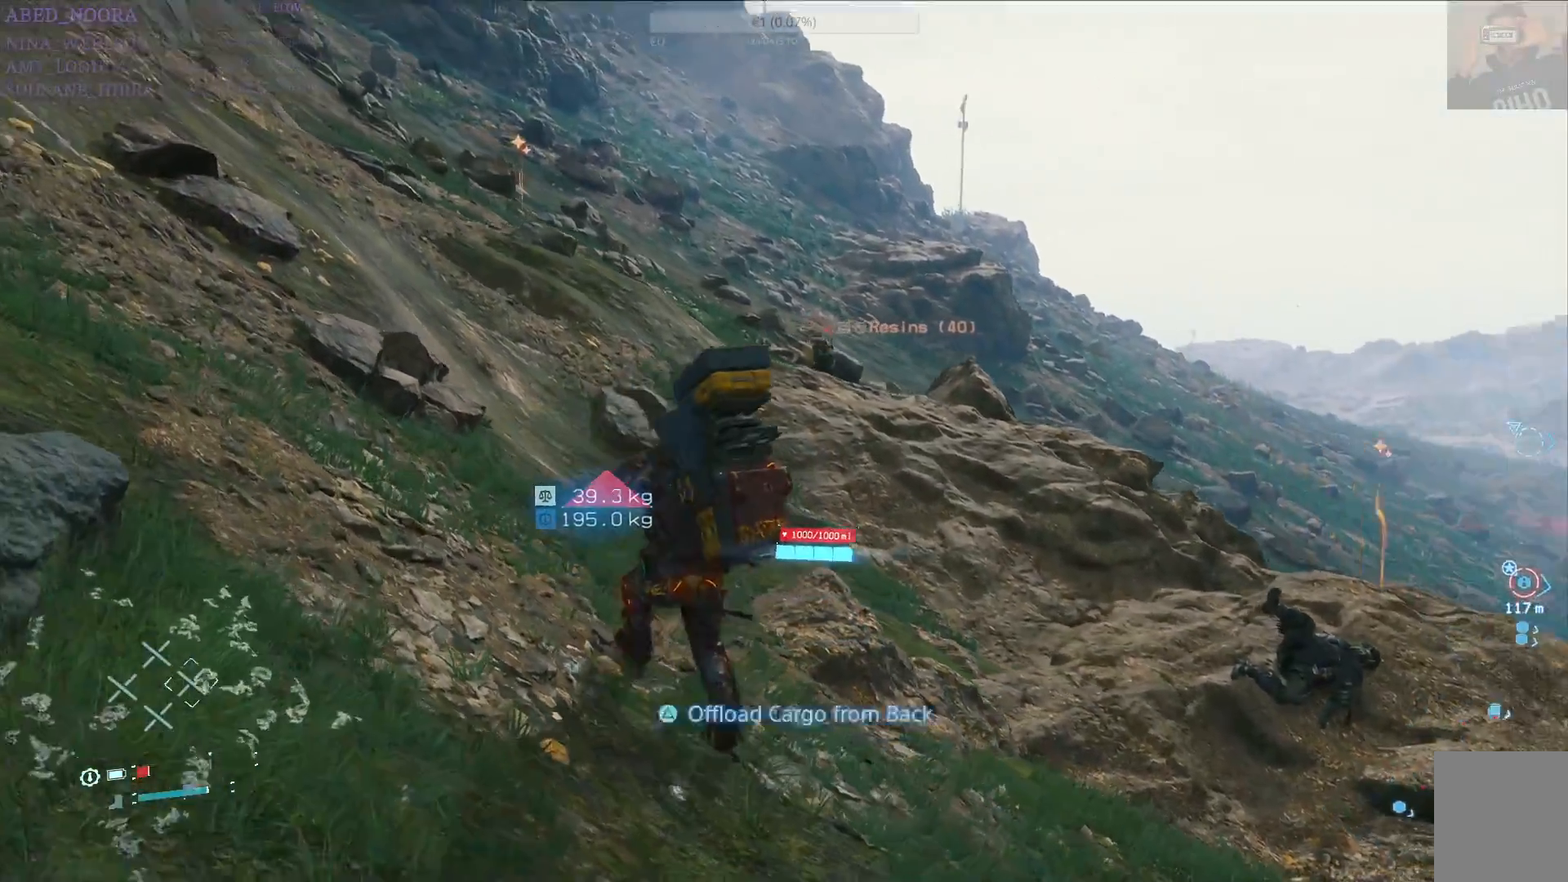
{"buttons": [], "left_stick": "up-left", "right_stick": "center", "events": [[433, "left_stick", "up-left"]]}
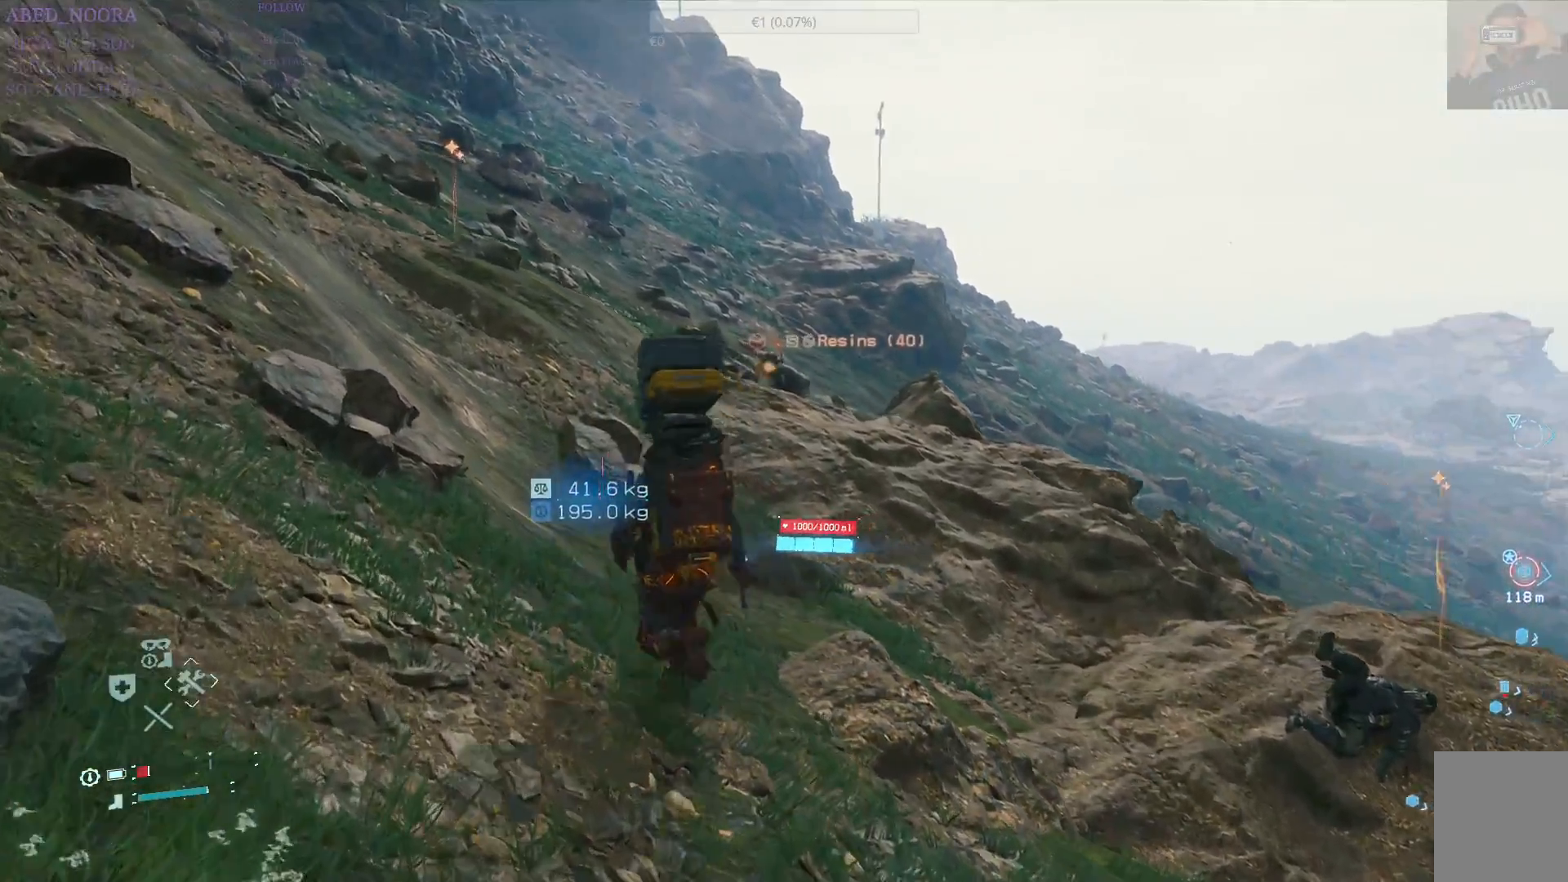
{"buttons": [], "left_stick": "up-right", "right_stick": "center", "events": [[150, "left_stick", "up"], [300, "left_stick", "up-right"]]}
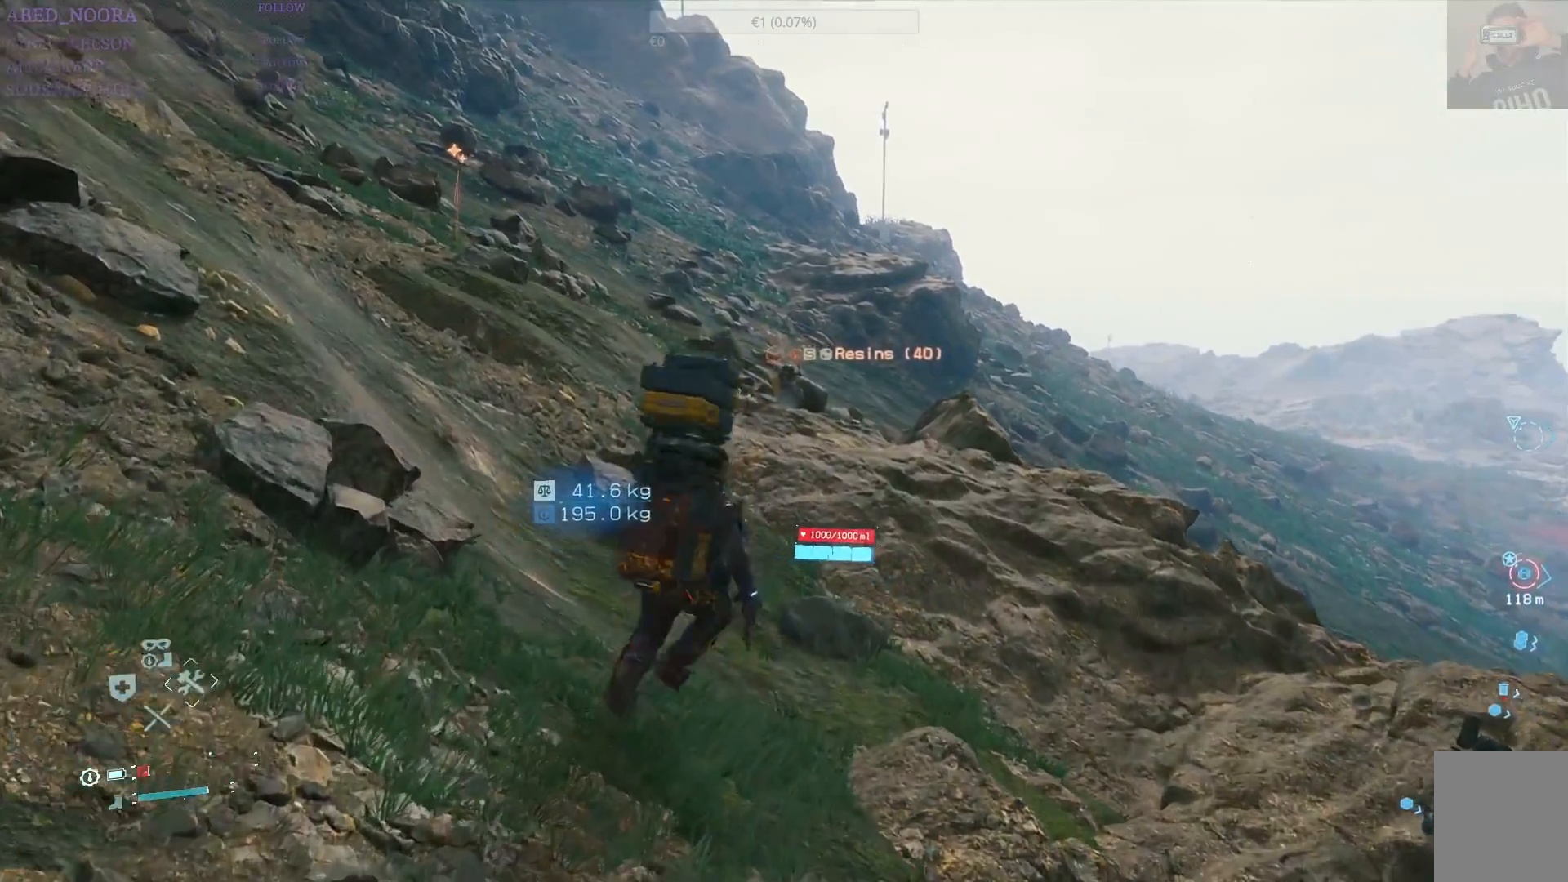
{"buttons": [], "left_stick": "up-left", "right_stick": "center", "events": [[133, "left_stick", "up"], [267, "left_stick", "up-left"]]}
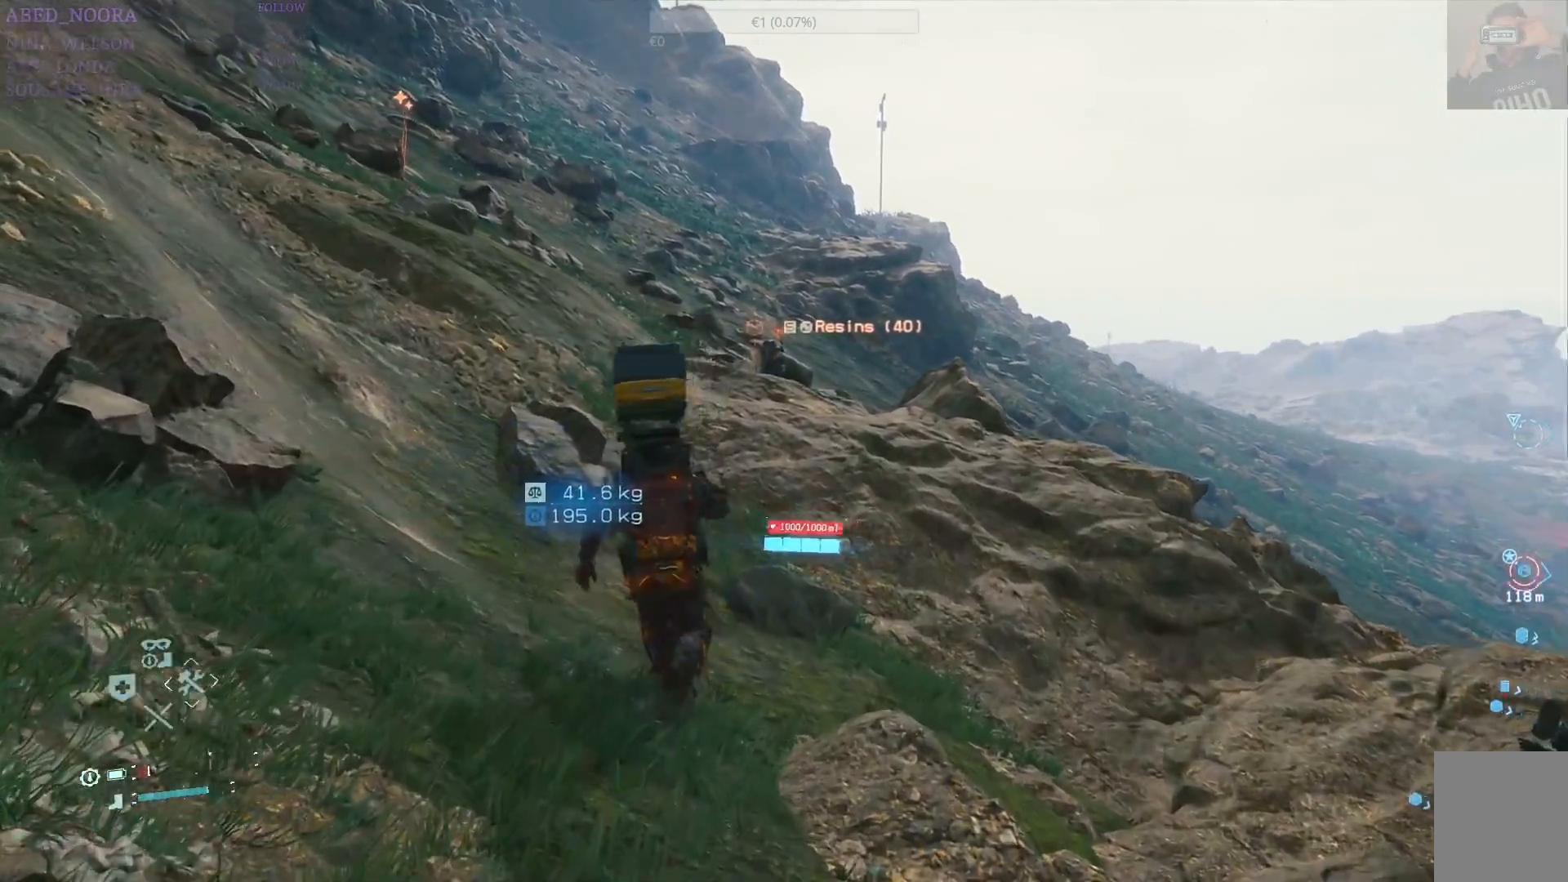
{"buttons": [], "left_stick": "up-left", "right_stick": "center", "events": []}
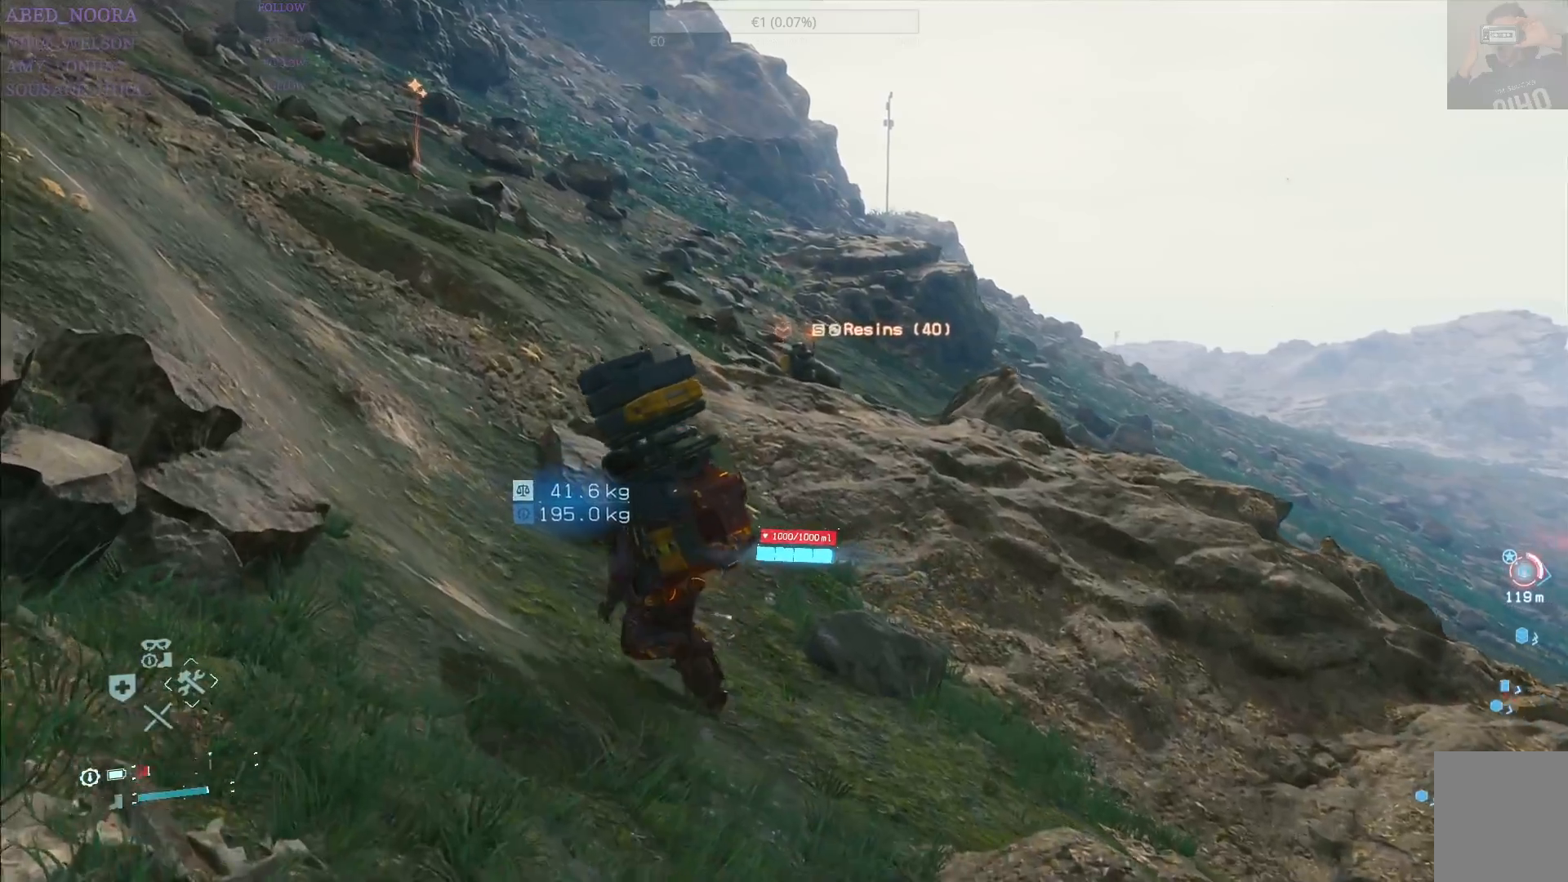
{"buttons": [], "left_stick": "up", "right_stick": "down-right", "events": [[300, "left_stick", "up"], [383, "right_stick", "down-right"]]}
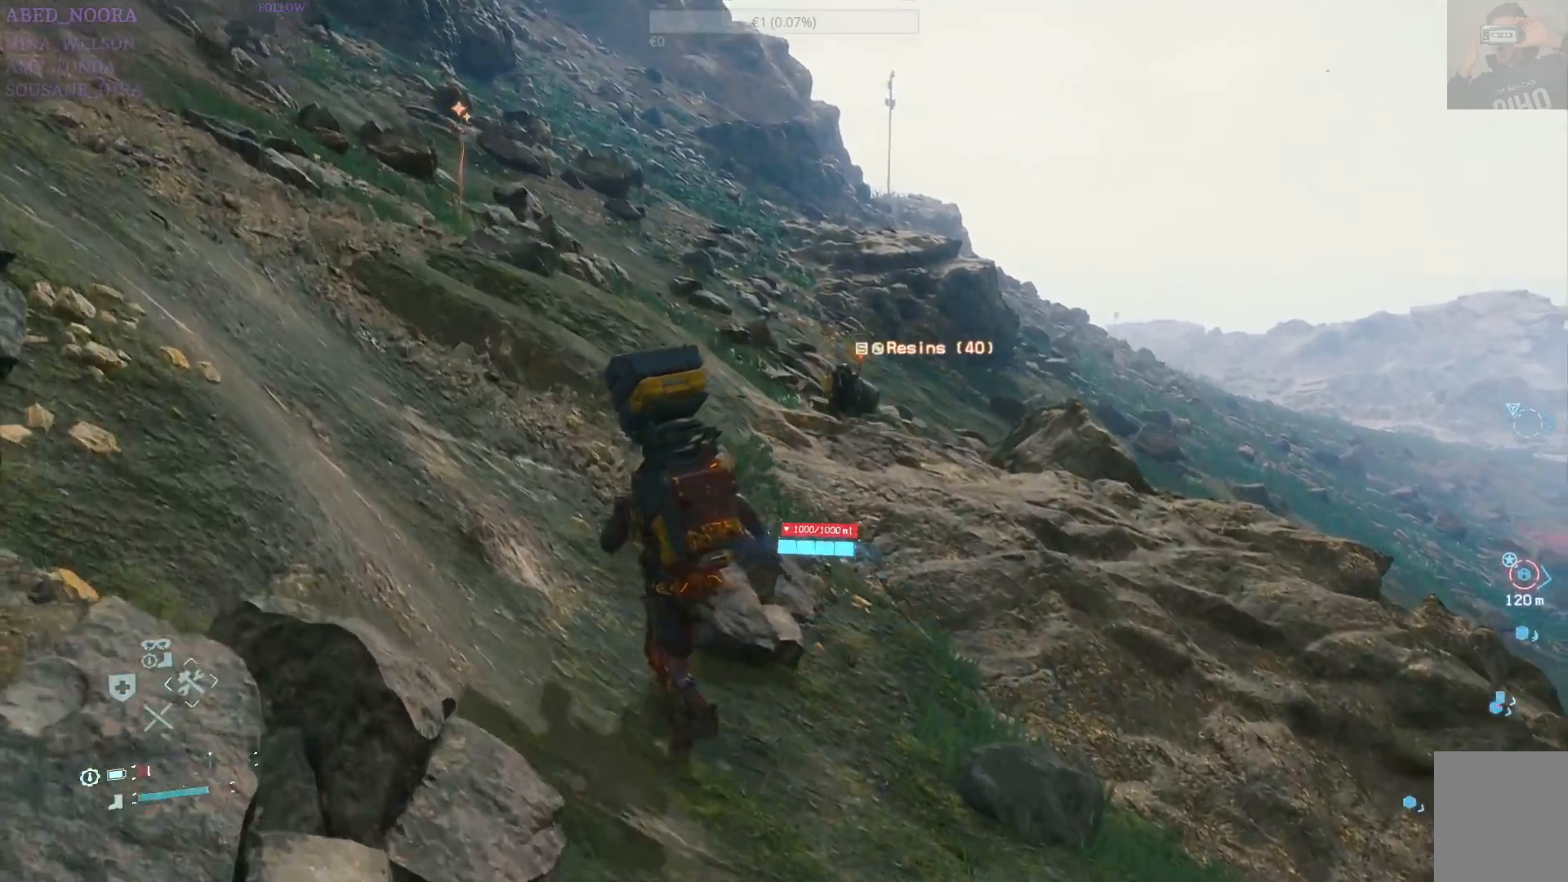
{"buttons": [], "left_stick": "up-left", "right_stick": "center", "events": [[183, "left_stick", "up-left"], [183, "right_stick", "center"]]}
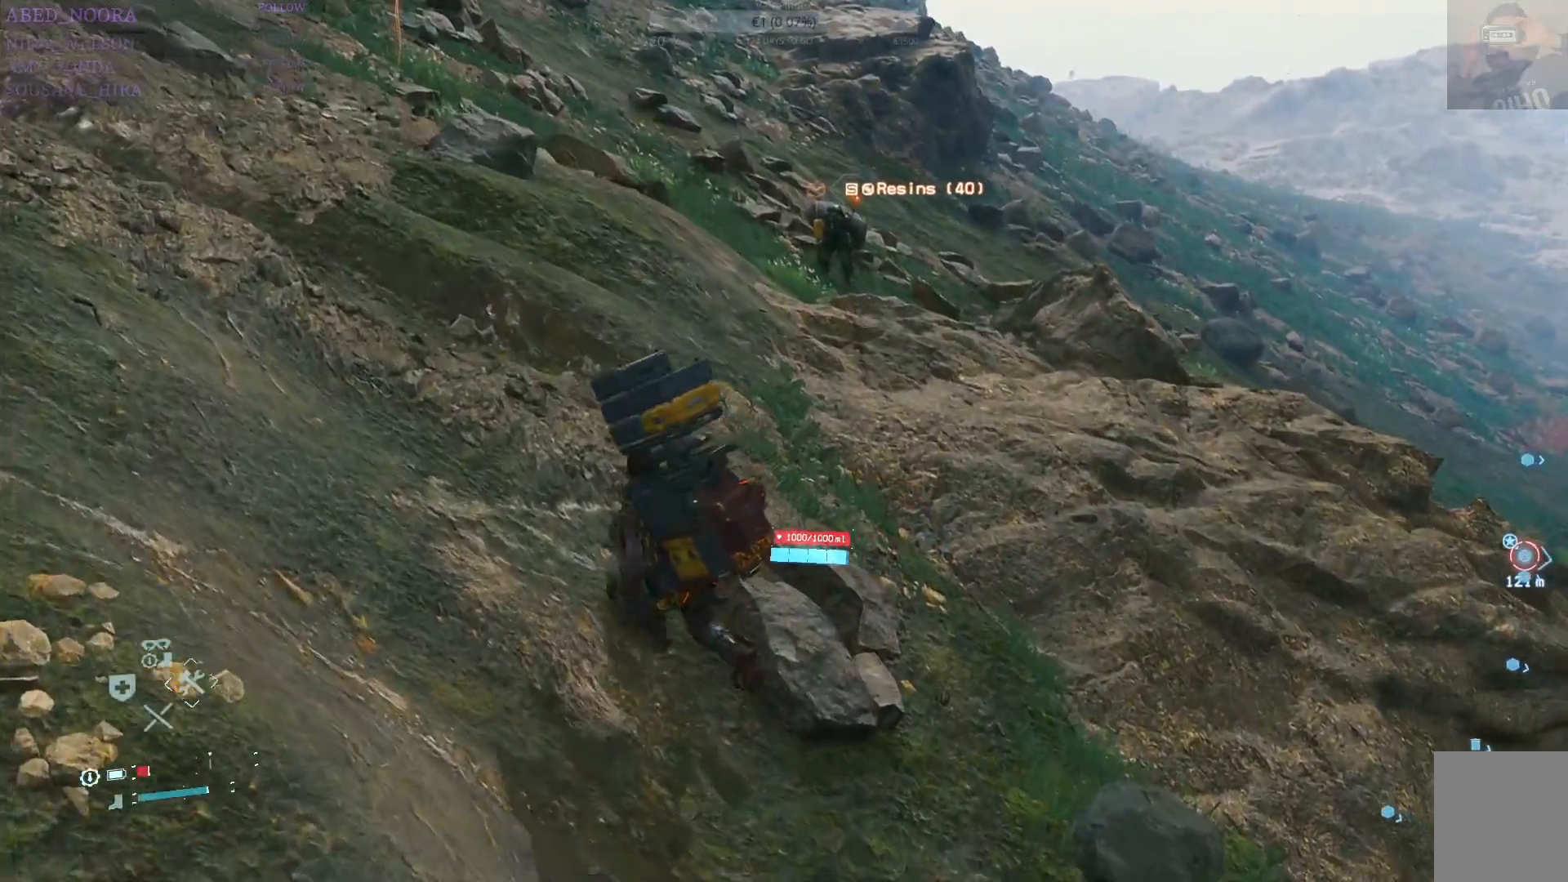
{"buttons": [], "left_stick": "up", "right_stick": "center", "events": [[267, "left_stick", "up"]]}
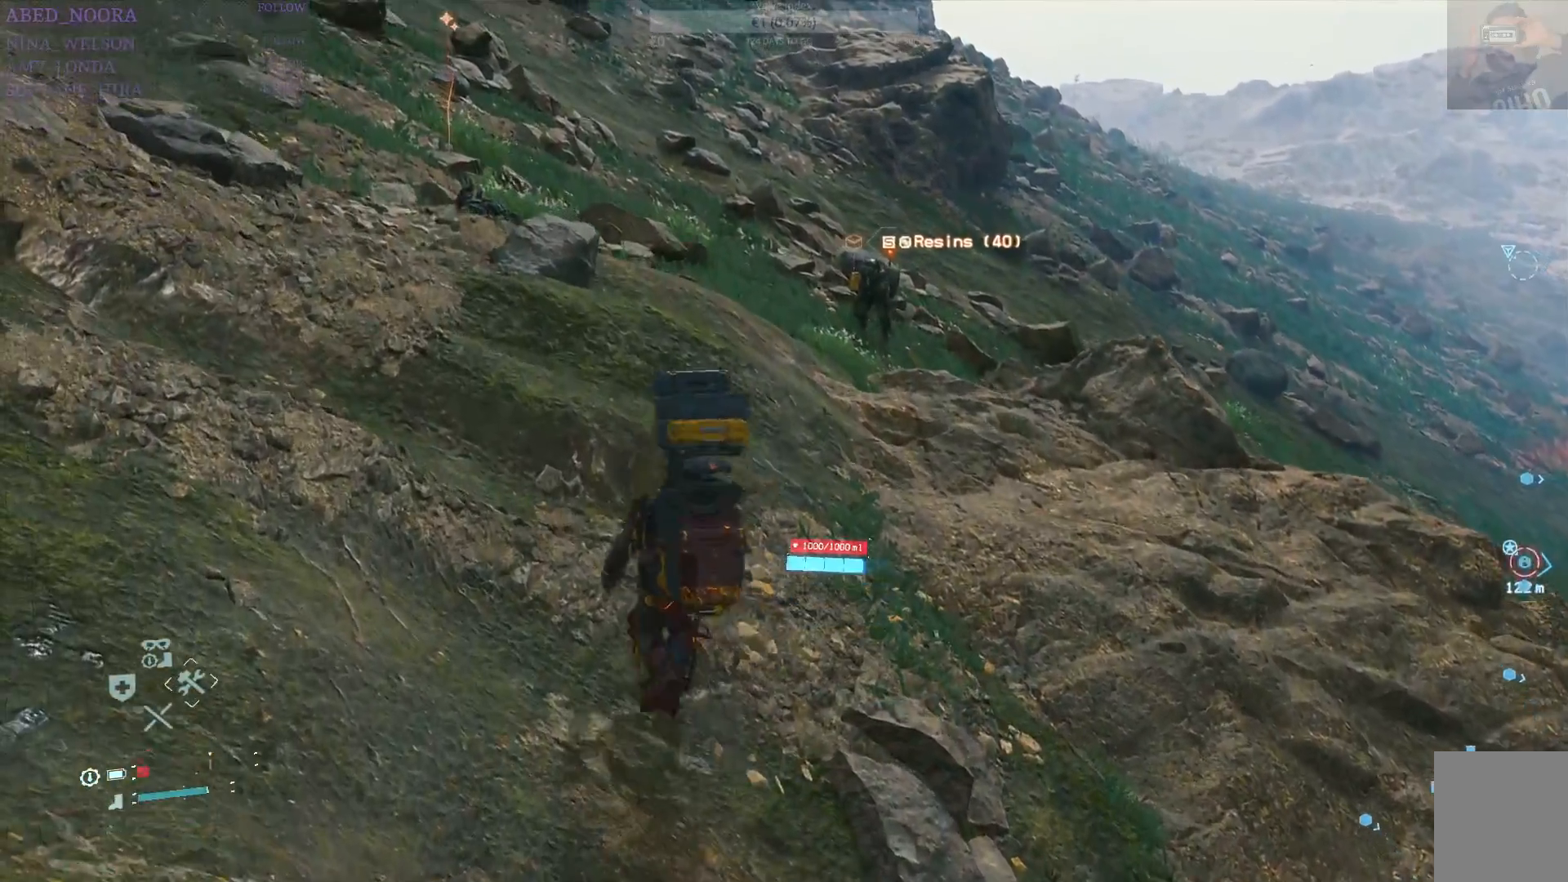
{"buttons": [], "left_stick": "up-right", "right_stick": "center", "events": [[83, "left_stick", "up-right"]]}
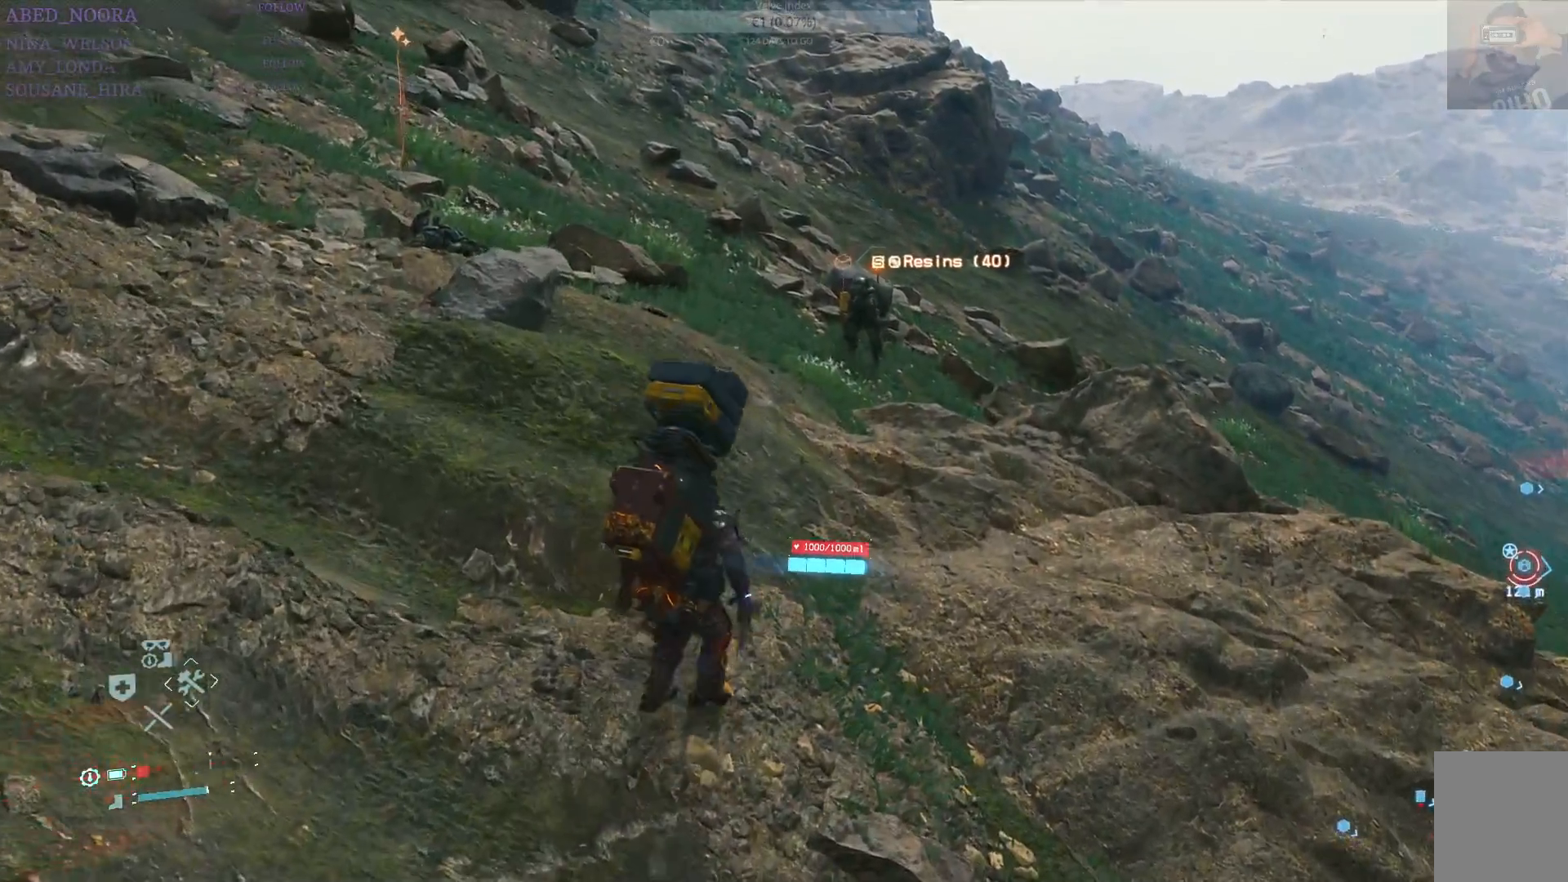
{"buttons": [], "left_stick": "up", "right_stick": "center", "events": [[333, "left_stick", "up"]]}
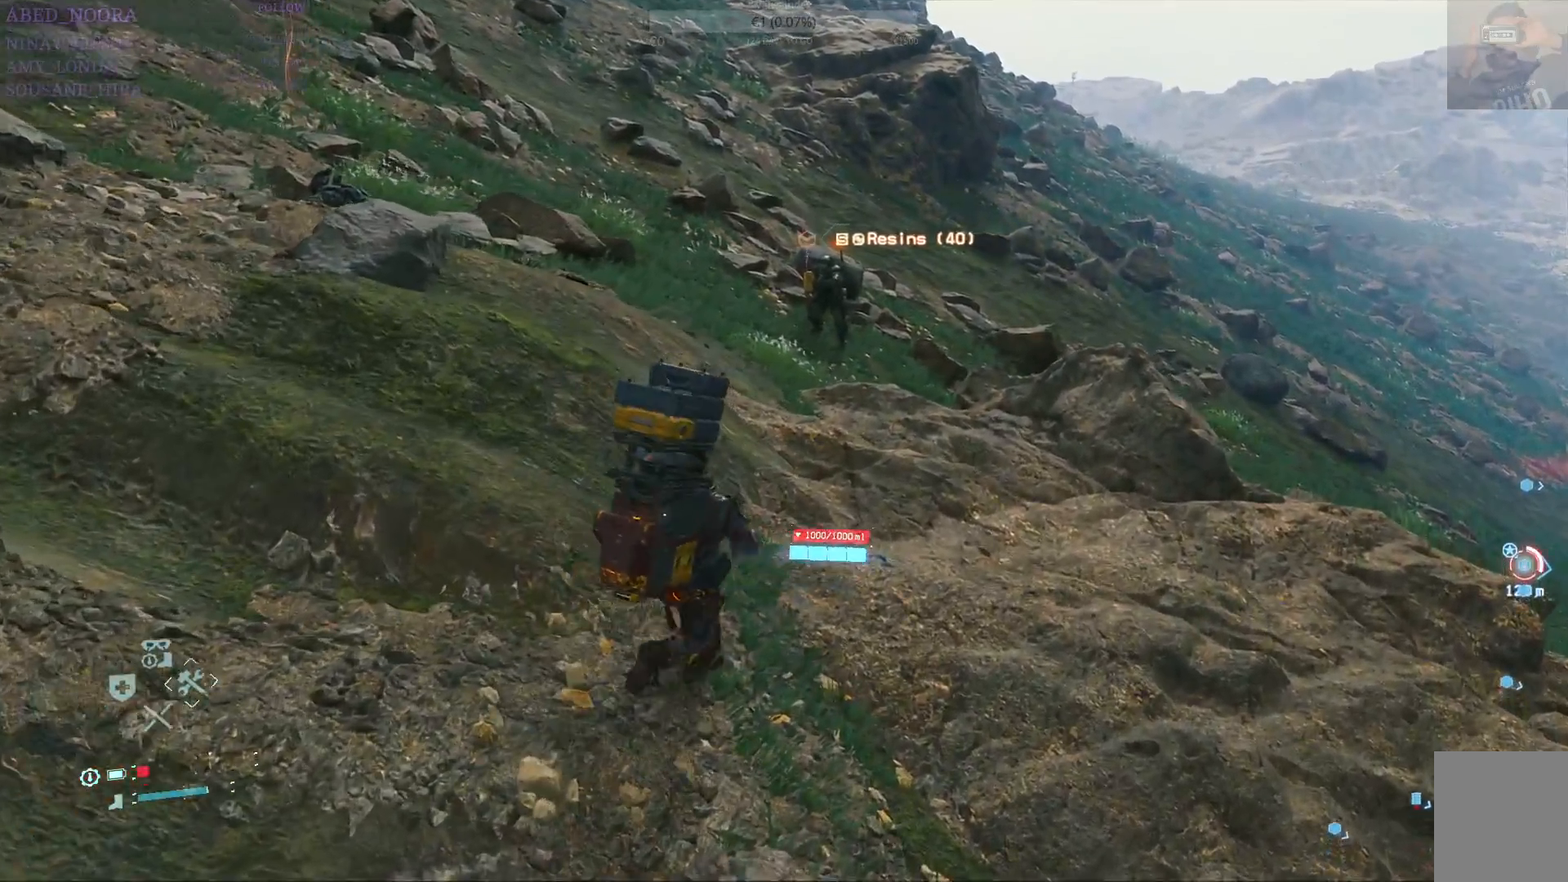
{"buttons": [], "left_stick": "up-left", "right_stick": "center", "events": [[367, "left_stick", "up-left"]]}
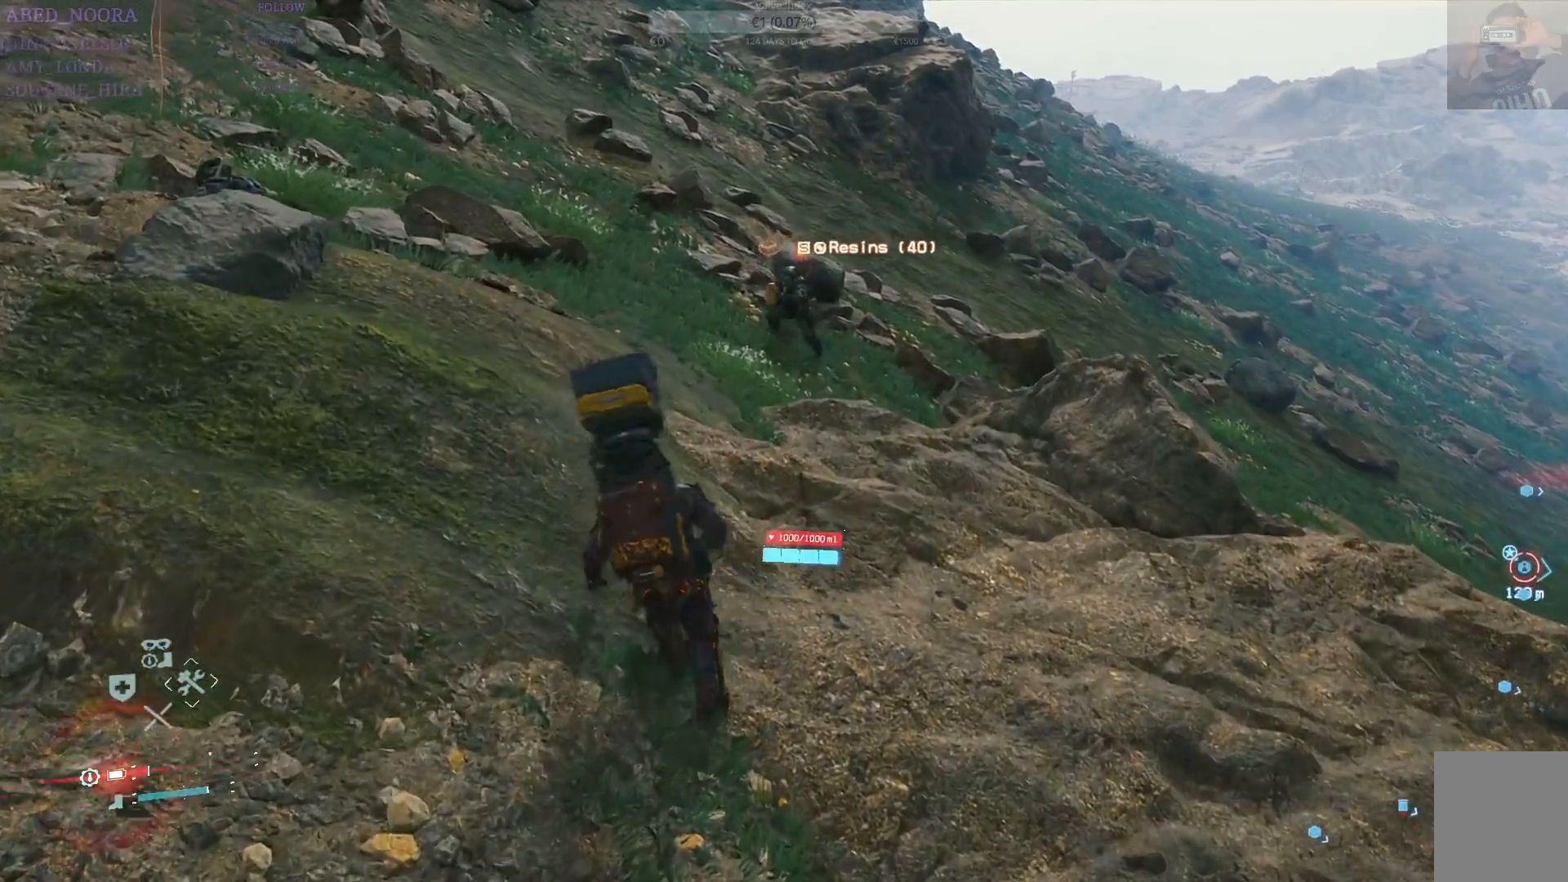
{"buttons": [], "left_stick": "up-left", "right_stick": "center", "events": []}
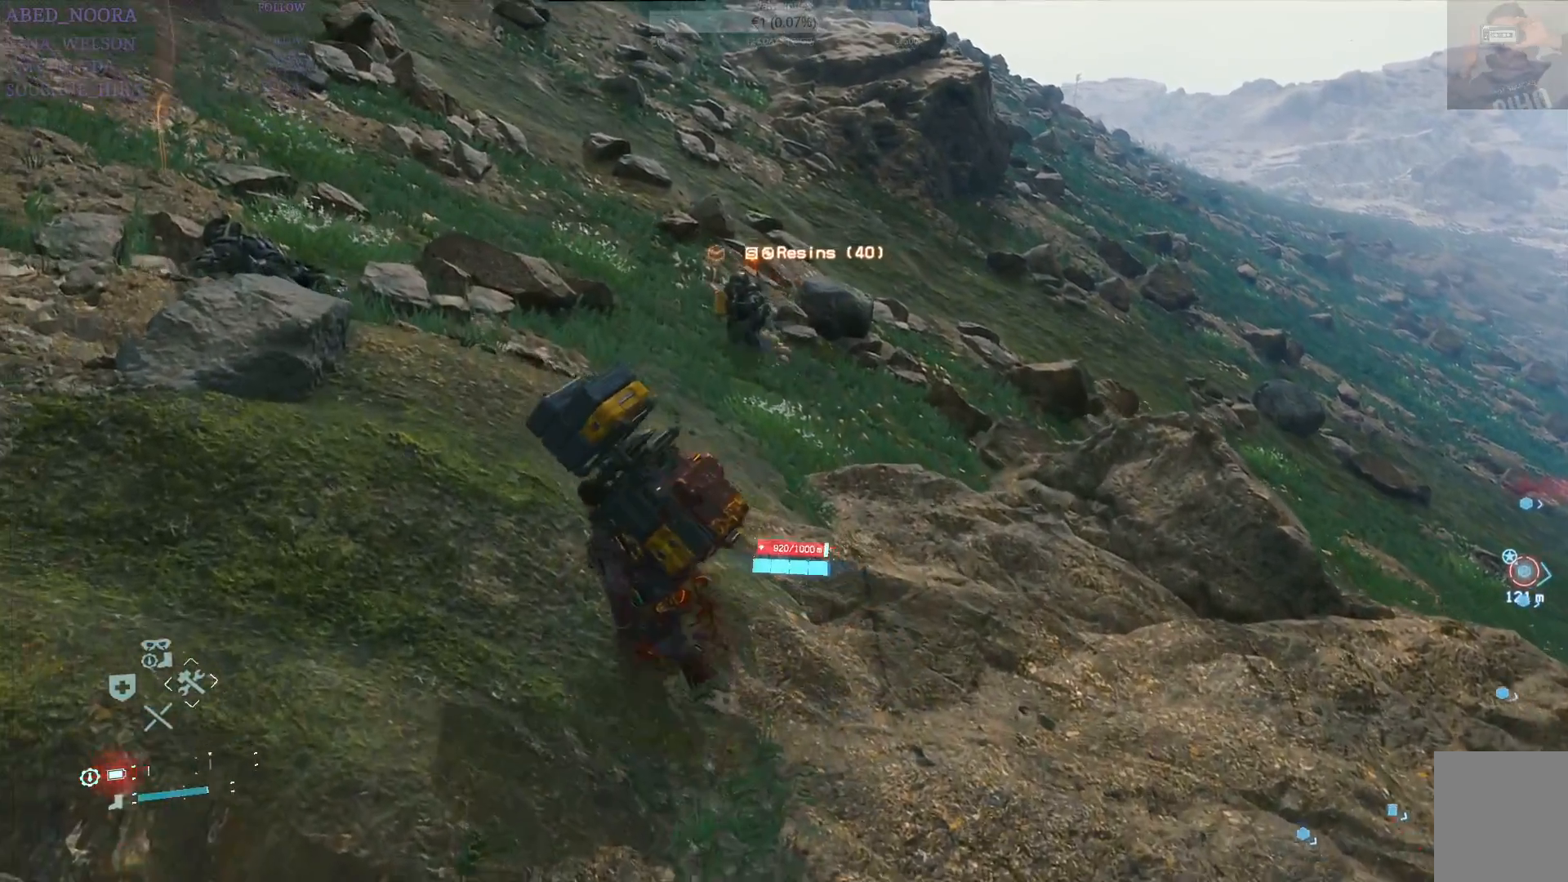
{"buttons": [], "left_stick": "up", "right_stick": "center", "events": [[200, "left_stick", "up"]]}
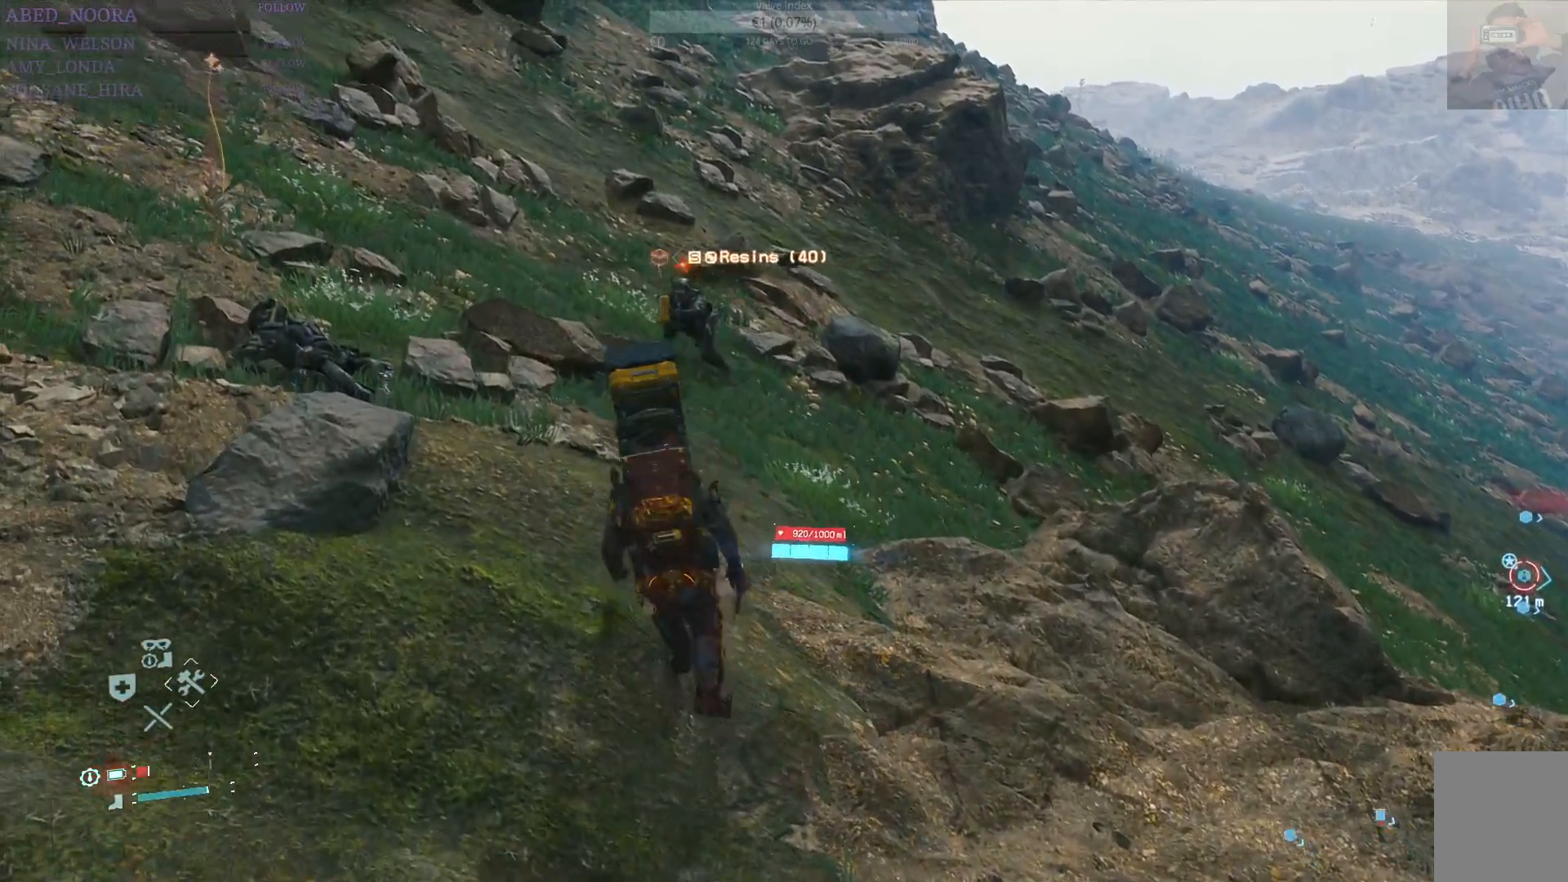
{"buttons": [], "left_stick": "up", "right_stick": "center", "events": []}
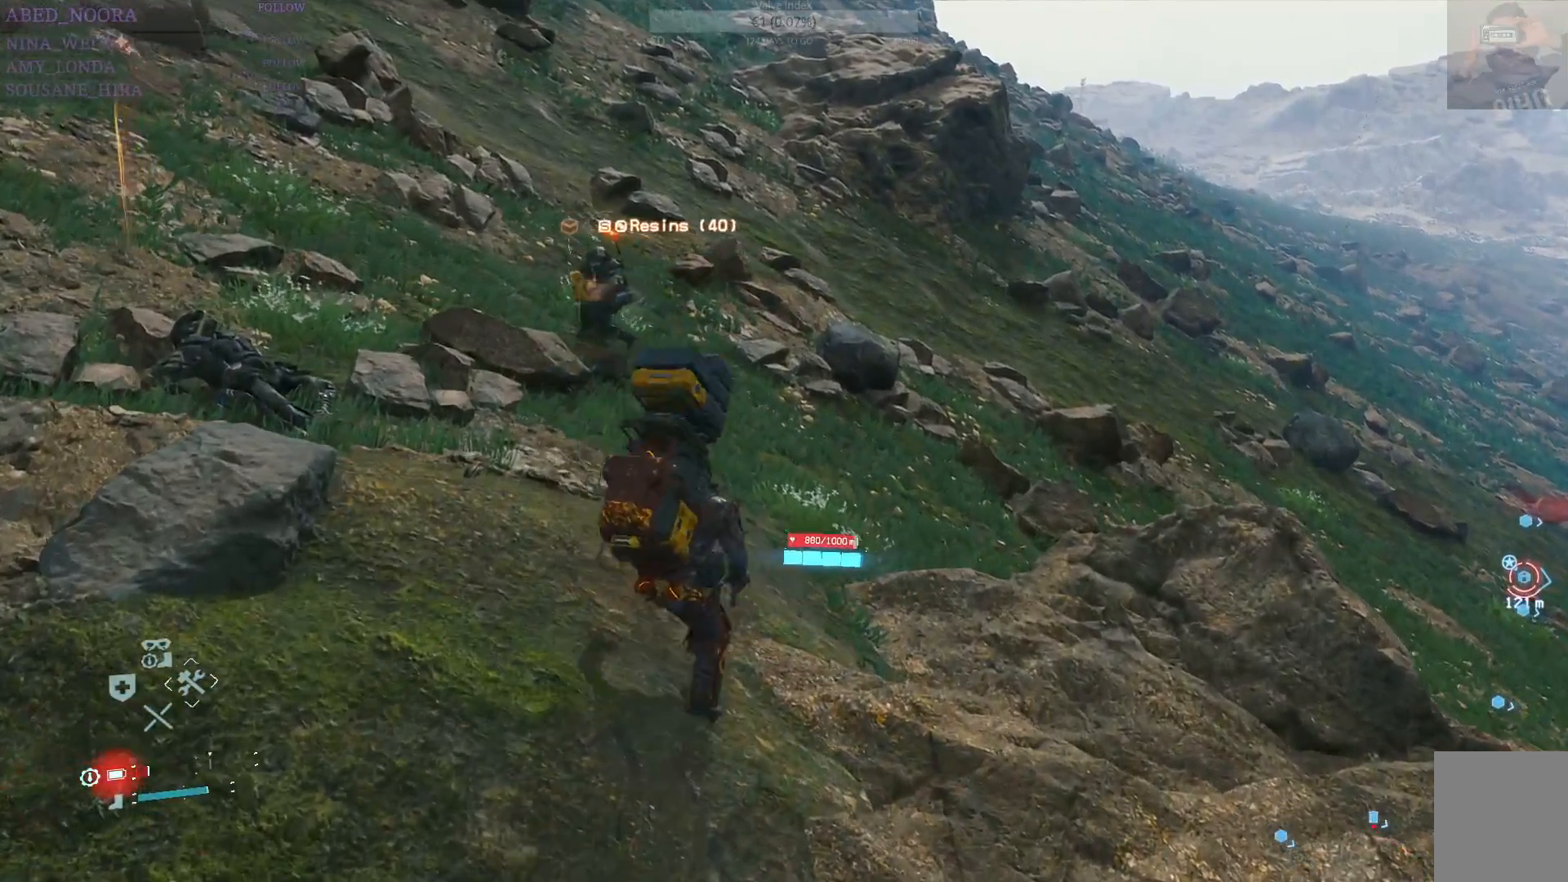
{"buttons": ["L2", "R2"], "left_stick": "up", "right_stick": "center", "events": [[167, "R2", "down"], [200, "L2", "down"]]}
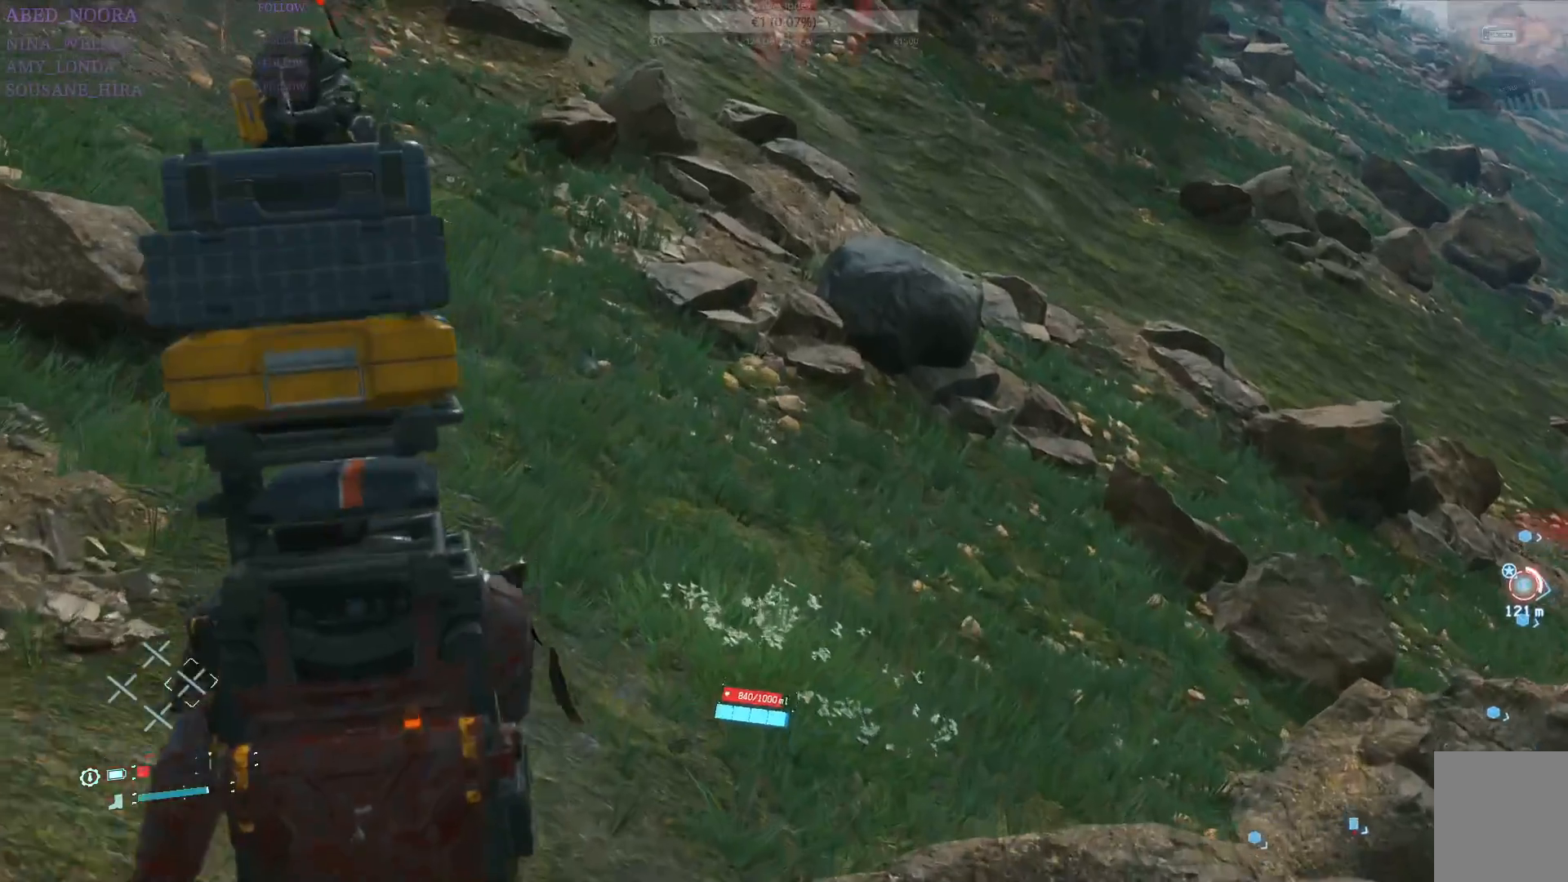
{"buttons": [], "left_stick": "up", "right_stick": "up-right", "events": [[17, "L2", "up"], [50, "R2", "up"], [400, "right_stick", "up-right"]]}
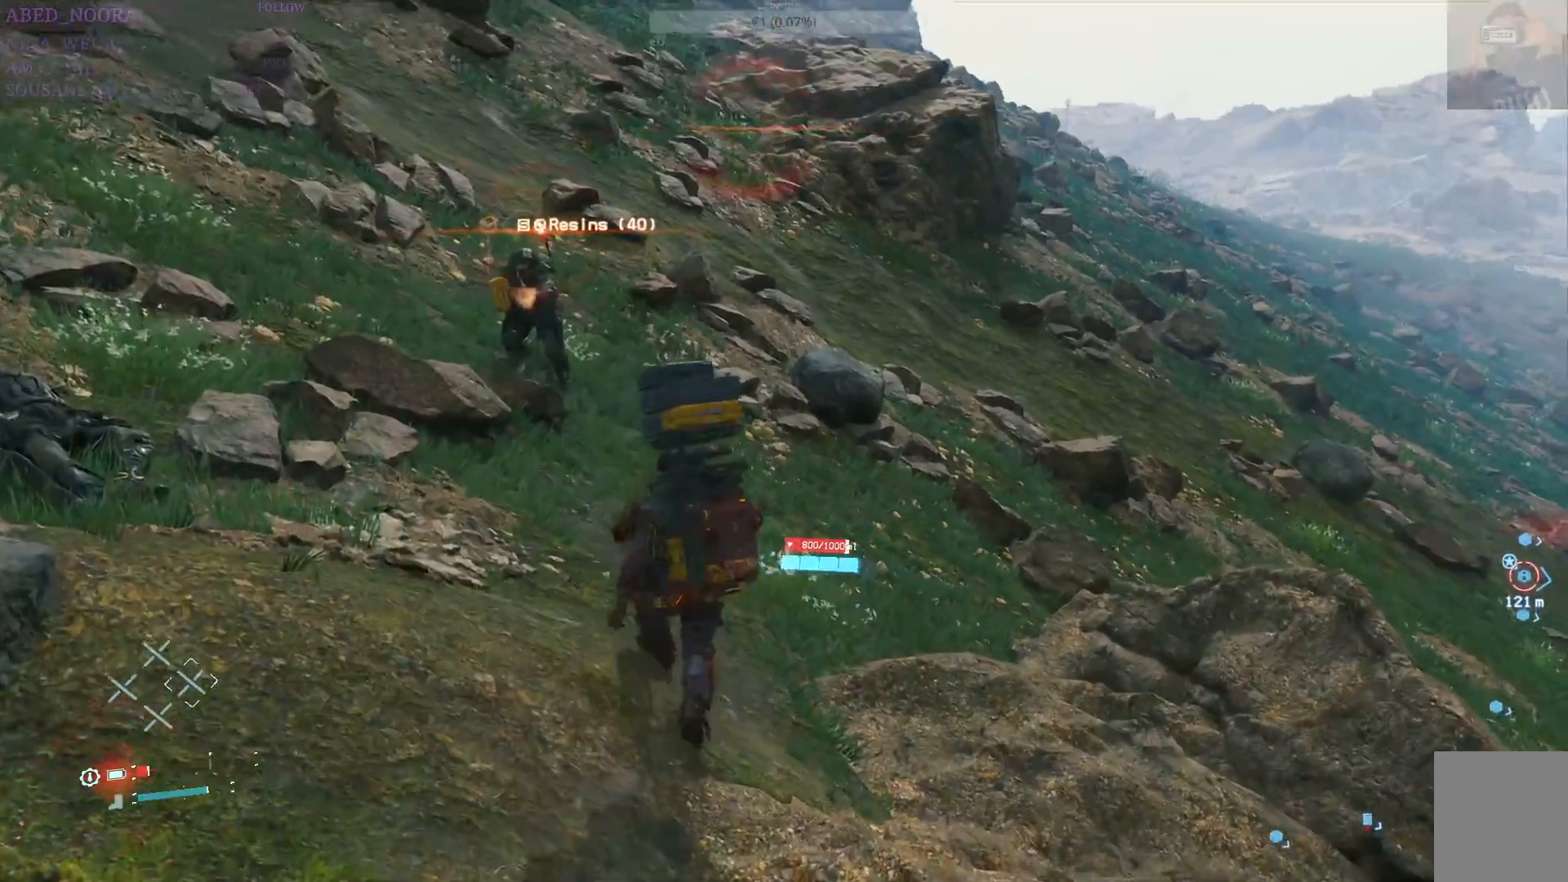
{"buttons": [], "left_stick": "up", "right_stick": "center", "events": [[117, "right_stick", "center"]]}
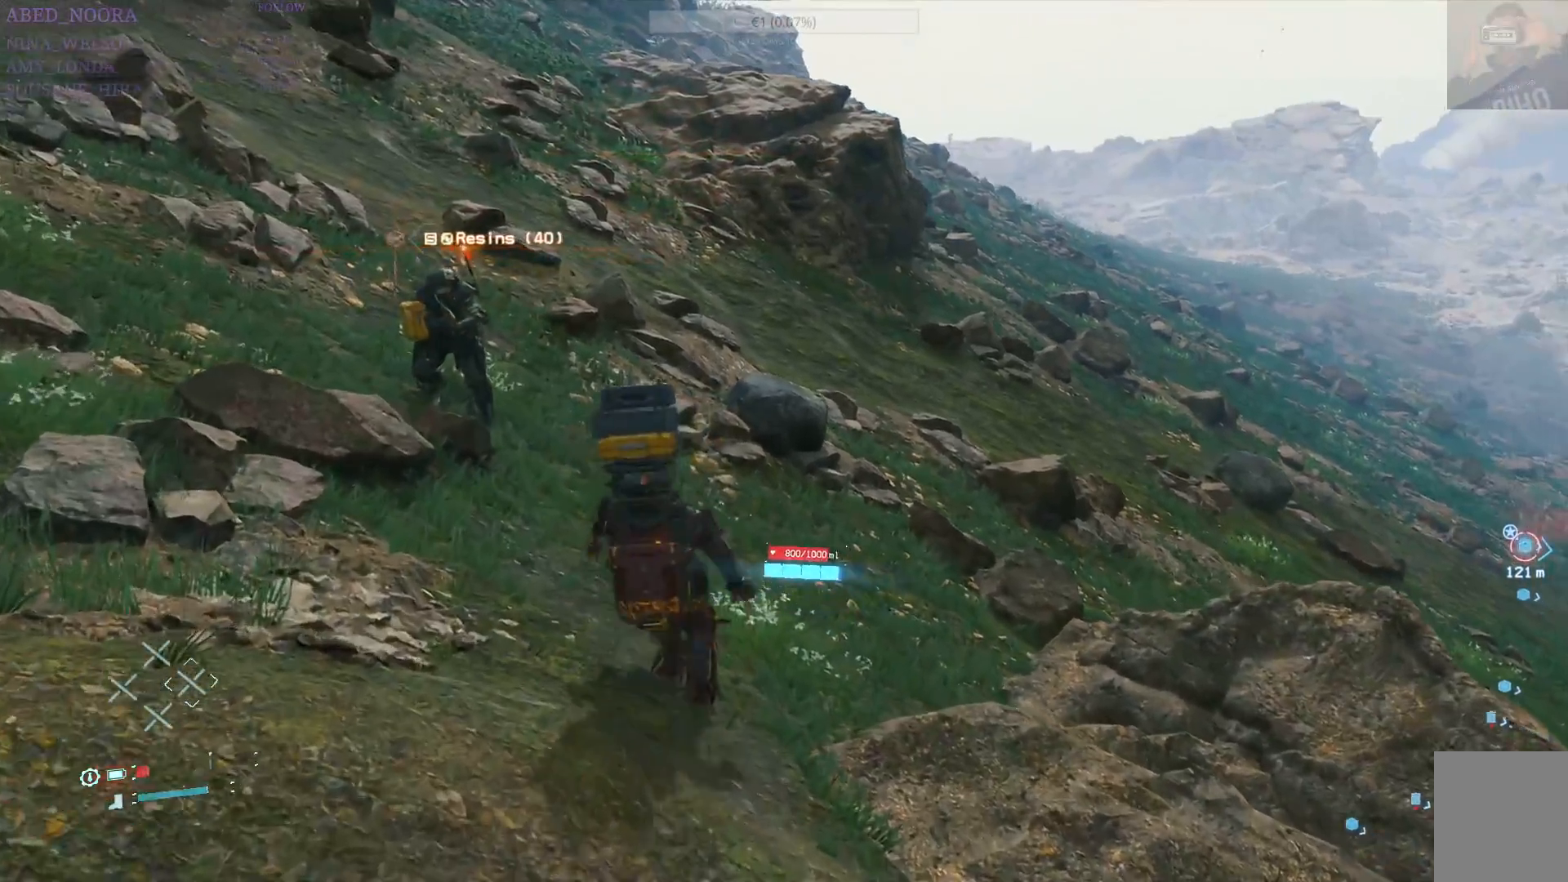
{"buttons": [], "left_stick": "up", "right_stick": "center", "events": []}
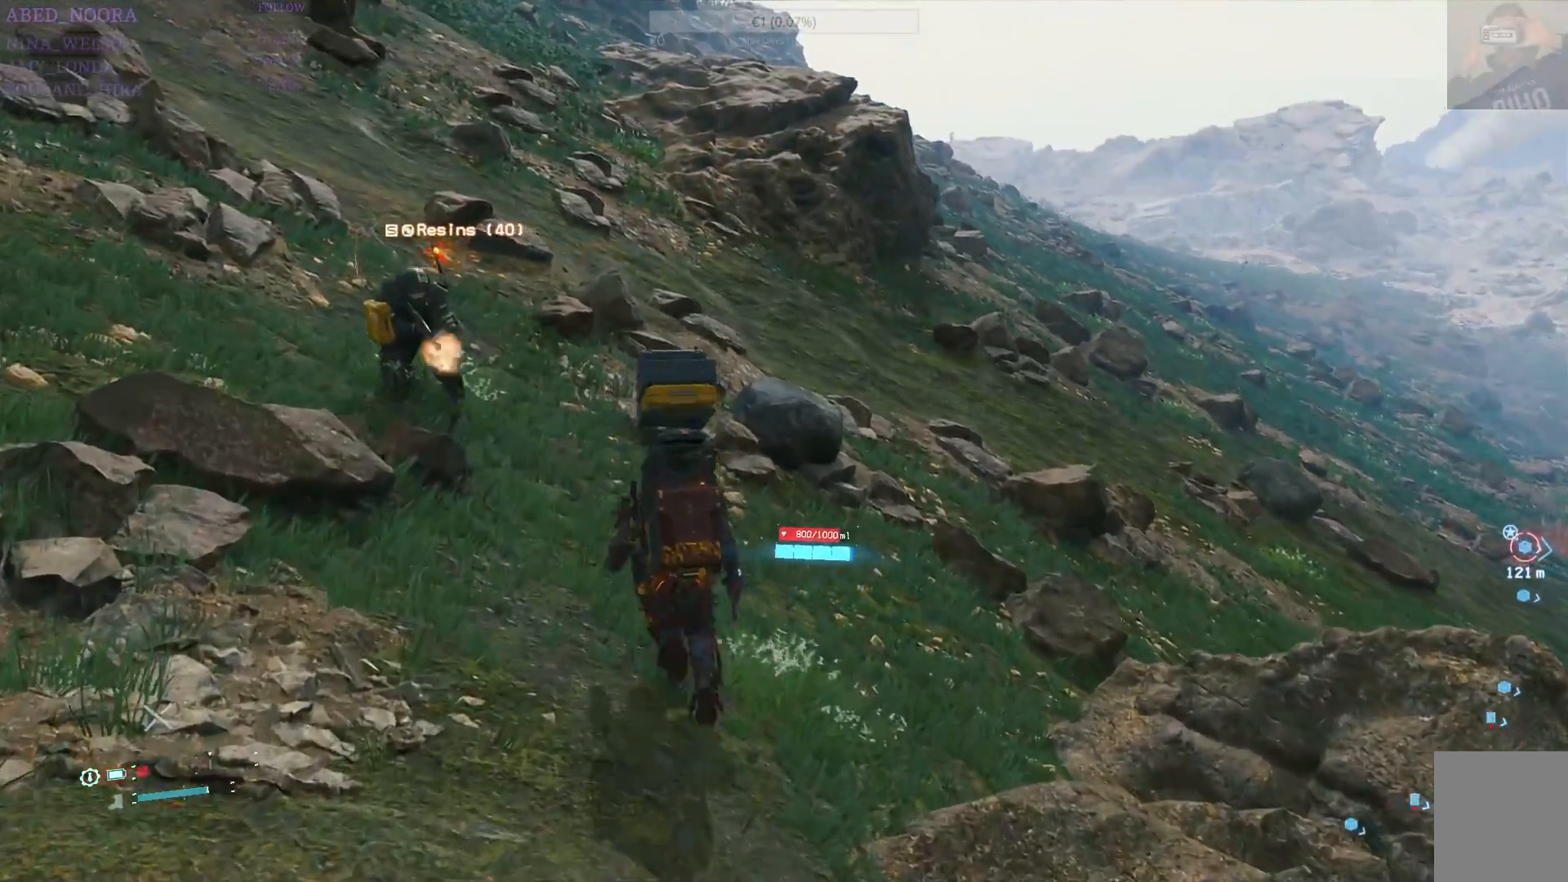
{"buttons": [], "left_stick": "up-left", "right_stick": "center", "events": [[50, "left_stick", "up-left"]]}
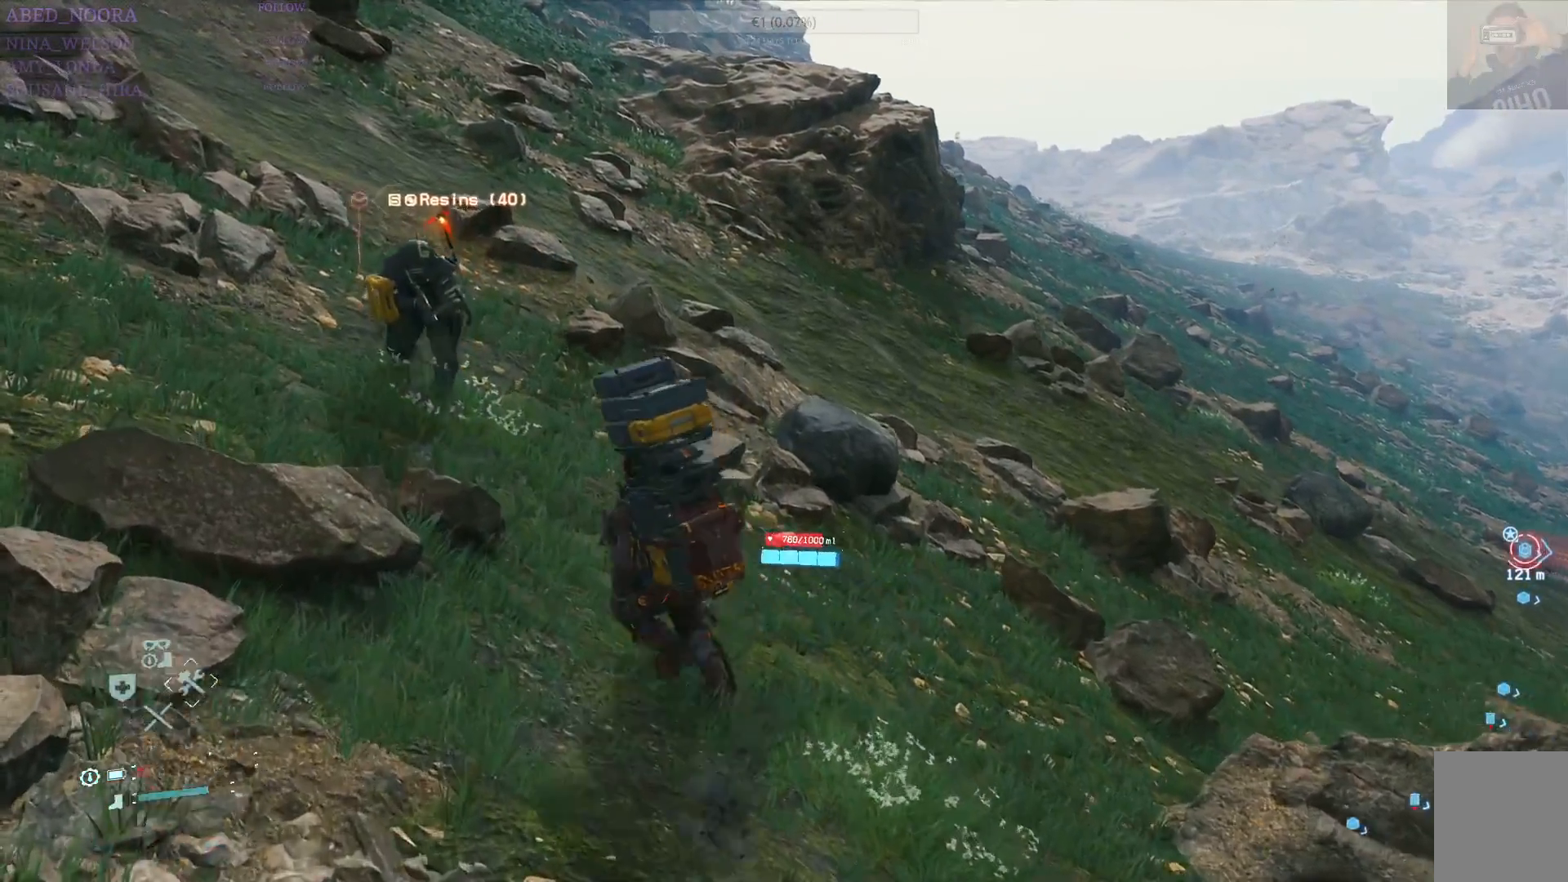
{"buttons": [], "left_stick": "up-left", "right_stick": "center", "events": []}
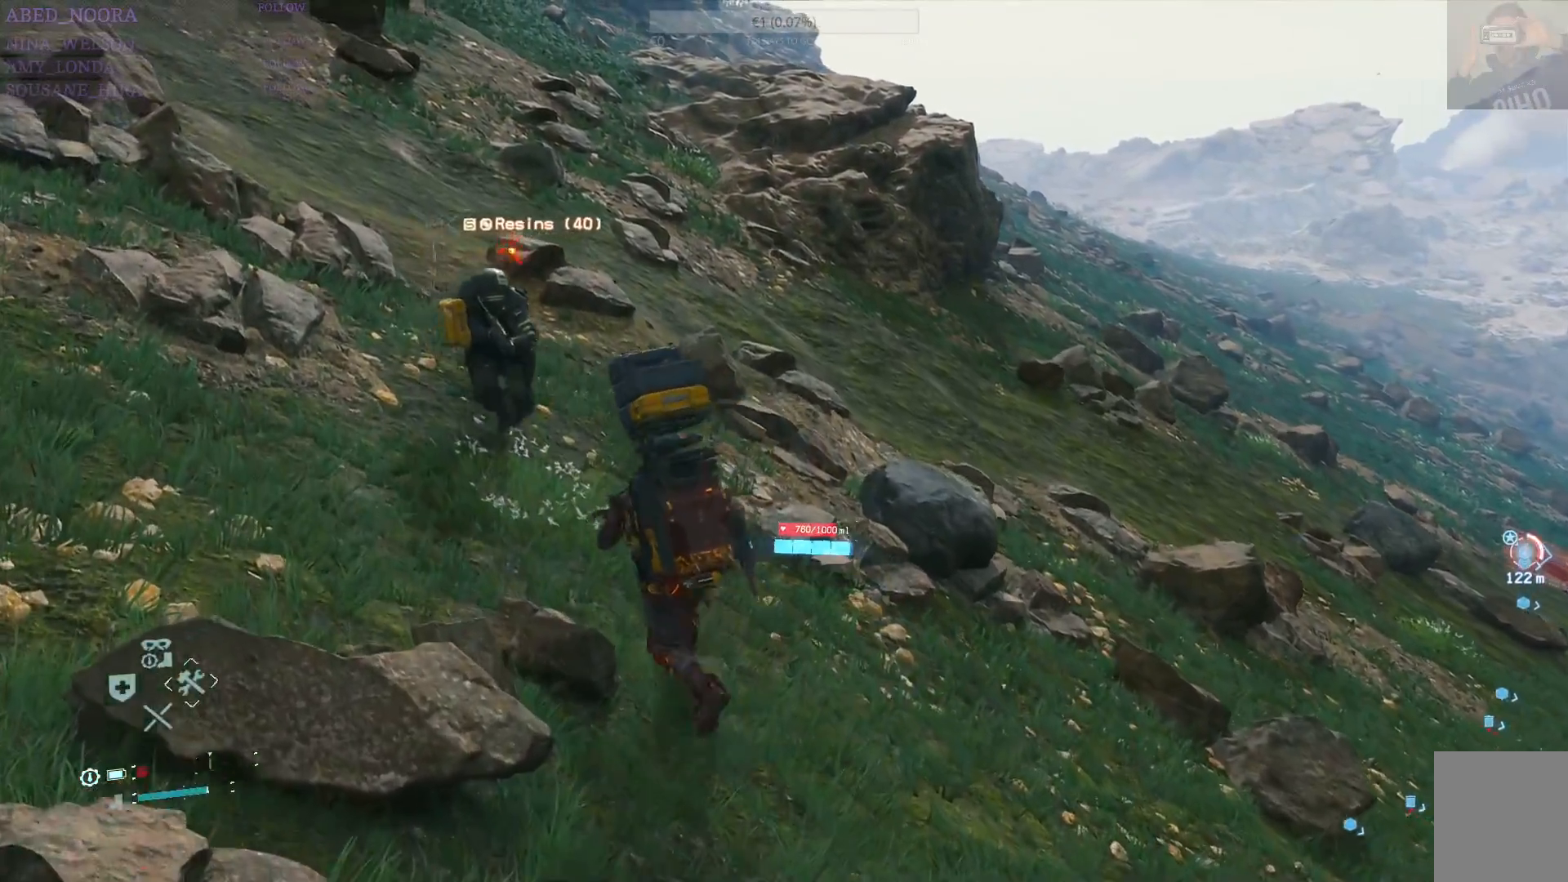
{"buttons": [], "left_stick": "up-left", "right_stick": "center", "events": [[50, "SQUARE", "down"], [133, "SQUARE", "up"], [200, "SQUARE", "down"], [300, "SQUARE", "up"], [350, "SQUARE", "down"], [450, "SQUARE", "up"]]}
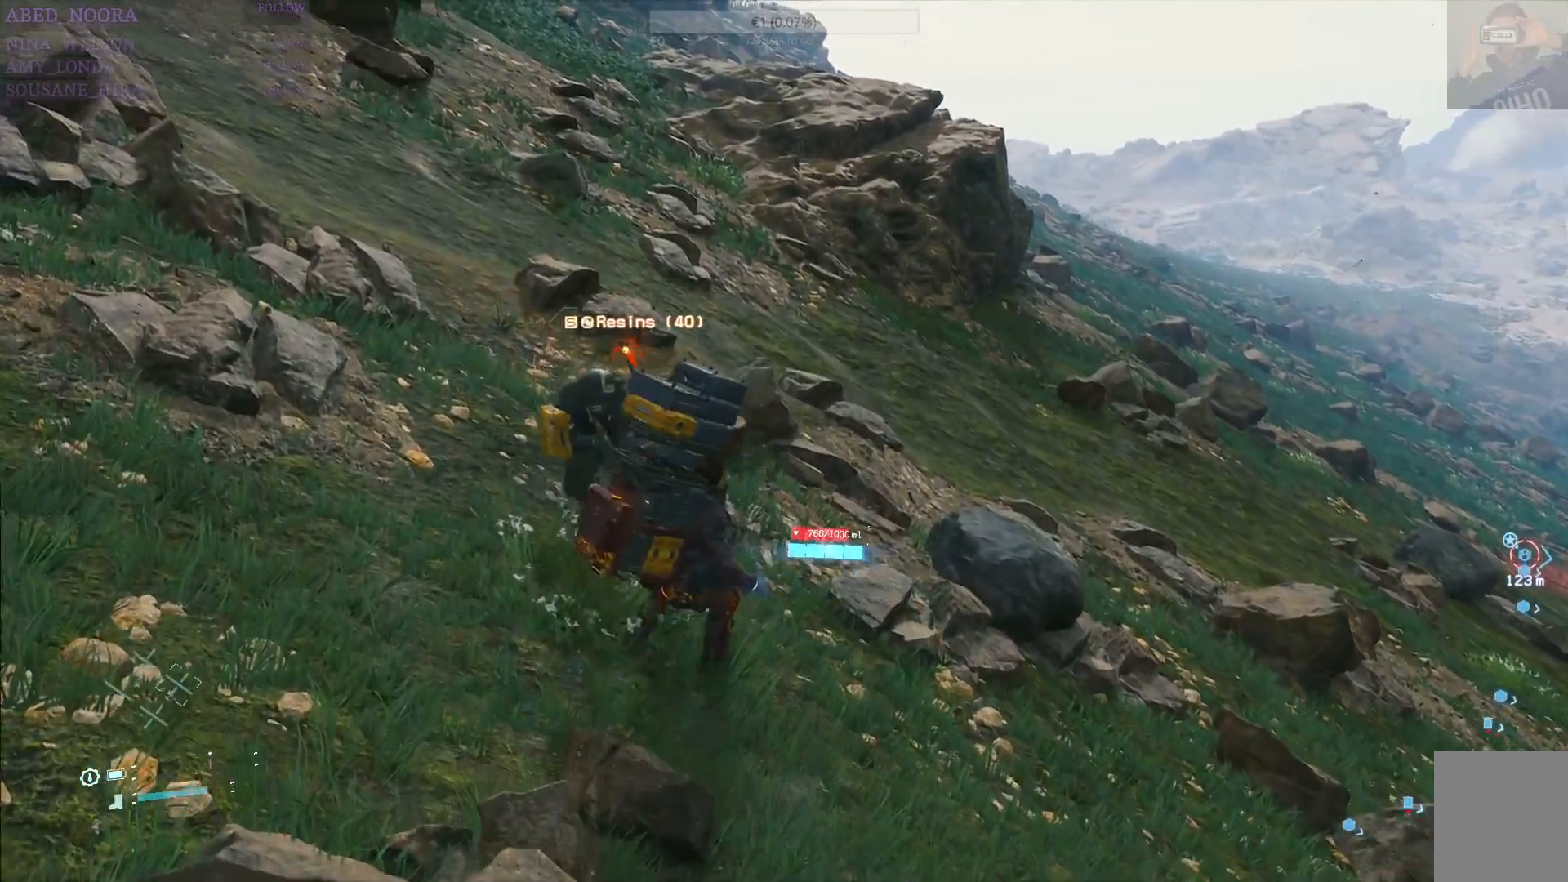
{"buttons": ["SQUARE"], "left_stick": "up-left", "right_stick": "center", "events": [[17, "SQUARE", "down"], [100, "SQUARE", "up"], [167, "SQUARE", "down"], [267, "SQUARE", "up"], [317, "SQUARE", "down"], [417, "SQUARE", "up"], [483, "SQUARE", "down"]]}
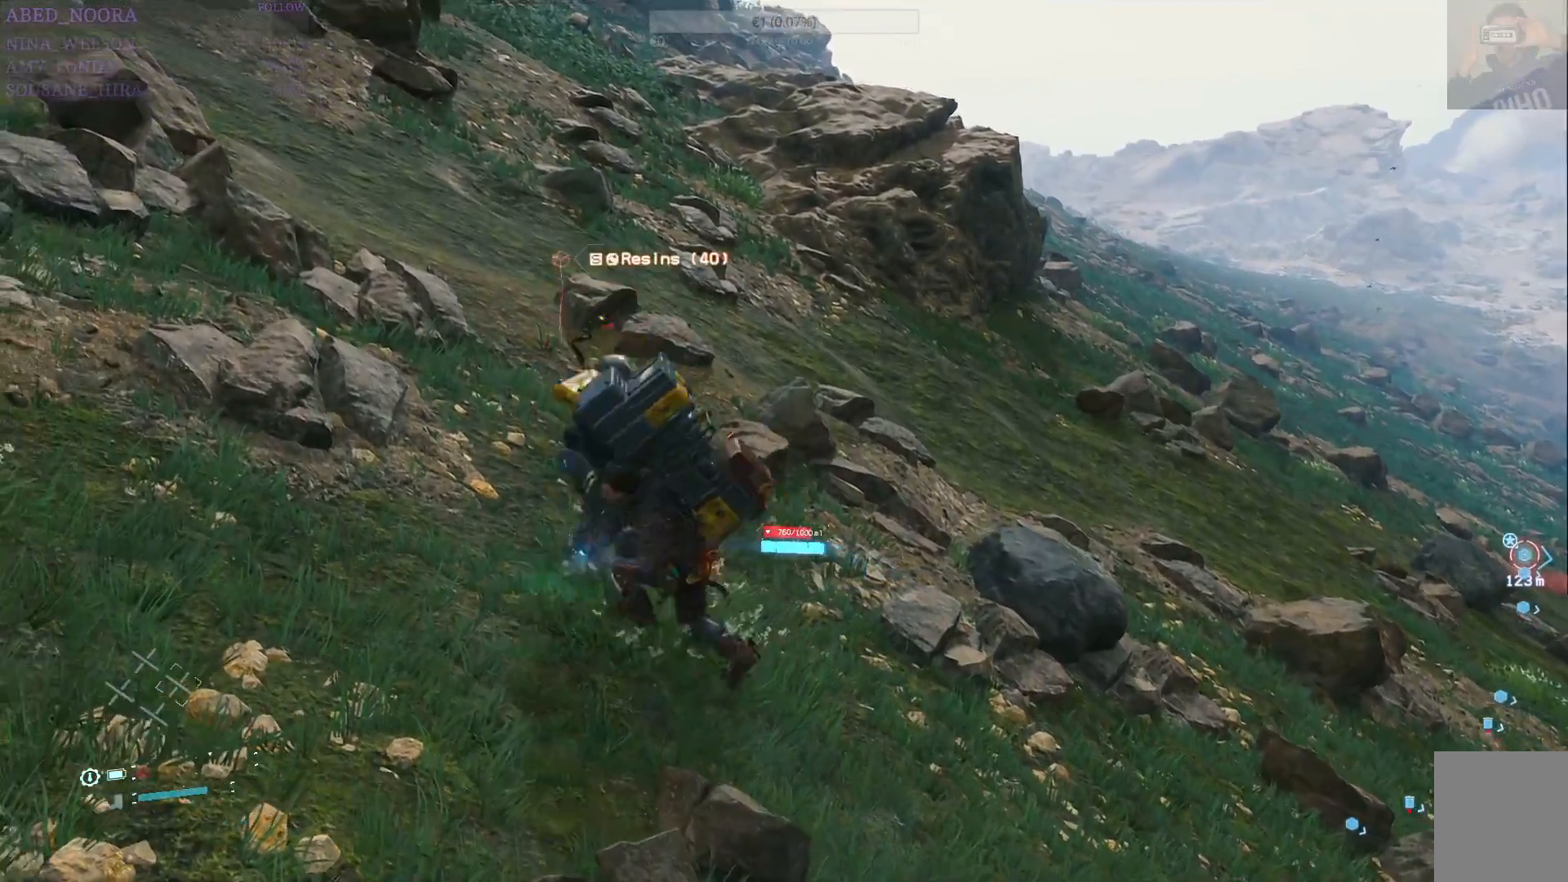
{"buttons": ["SQUARE"], "left_stick": "up-left", "right_stick": "center", "events": [[67, "SQUARE", "up"], [133, "SQUARE", "down"], [233, "SQUARE", "up"], [283, "SQUARE", "down"], [400, "SQUARE", "up"], [450, "SQUARE", "down"]]}
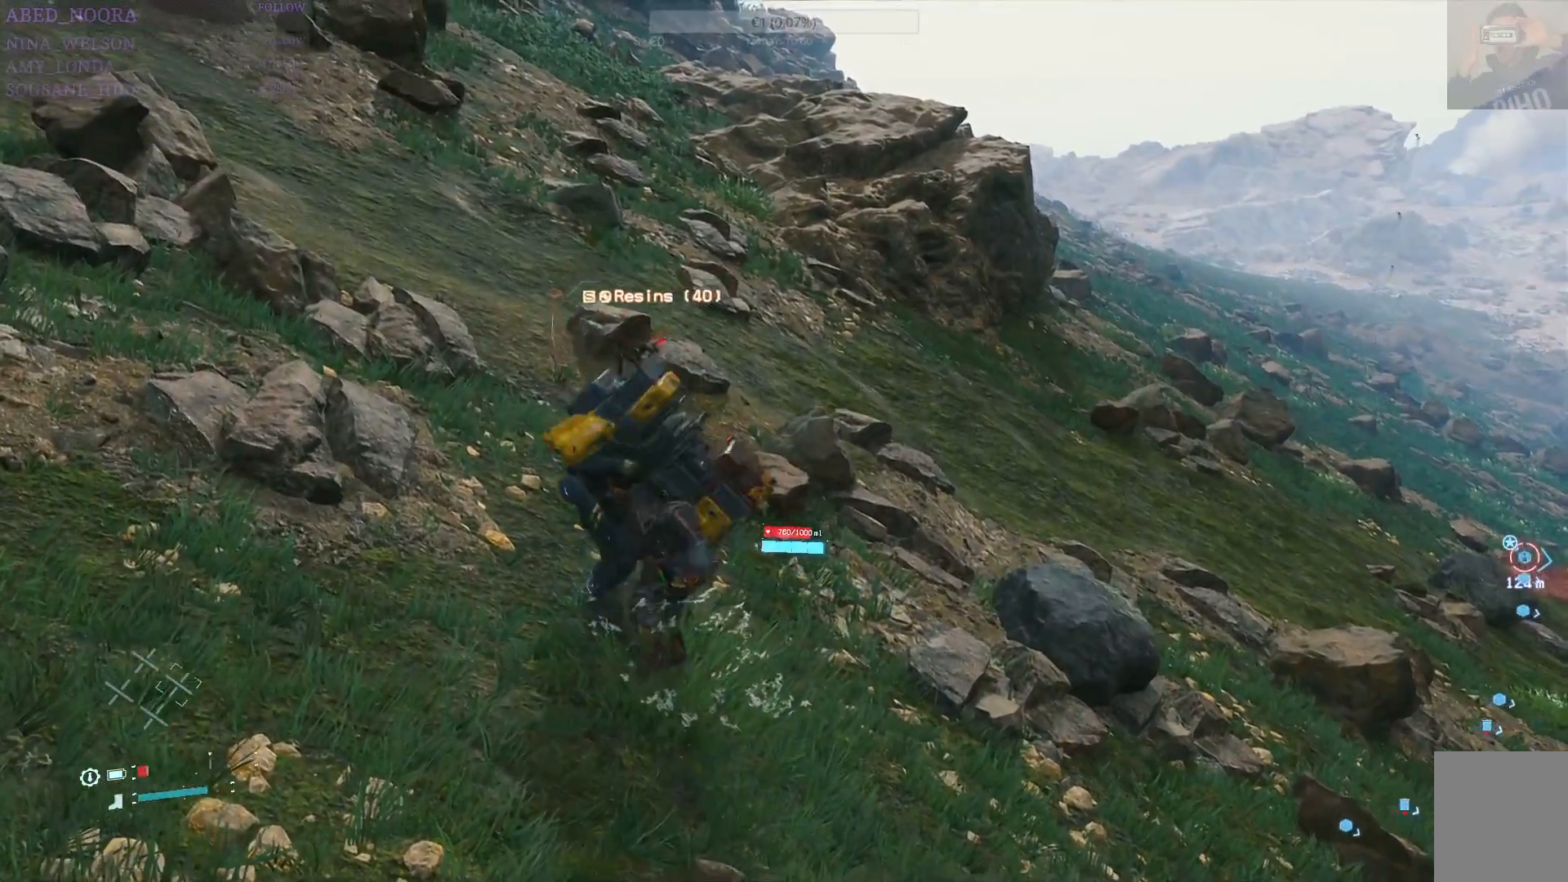
{"buttons": ["SQUARE"], "left_stick": "up-left", "right_stick": "center", "events": [[50, "SQUARE", "up"], [117, "SQUARE", "down"], [217, "SQUARE", "up"], [267, "SQUARE", "down"], [367, "SQUARE", "up"], [433, "SQUARE", "down"]]}
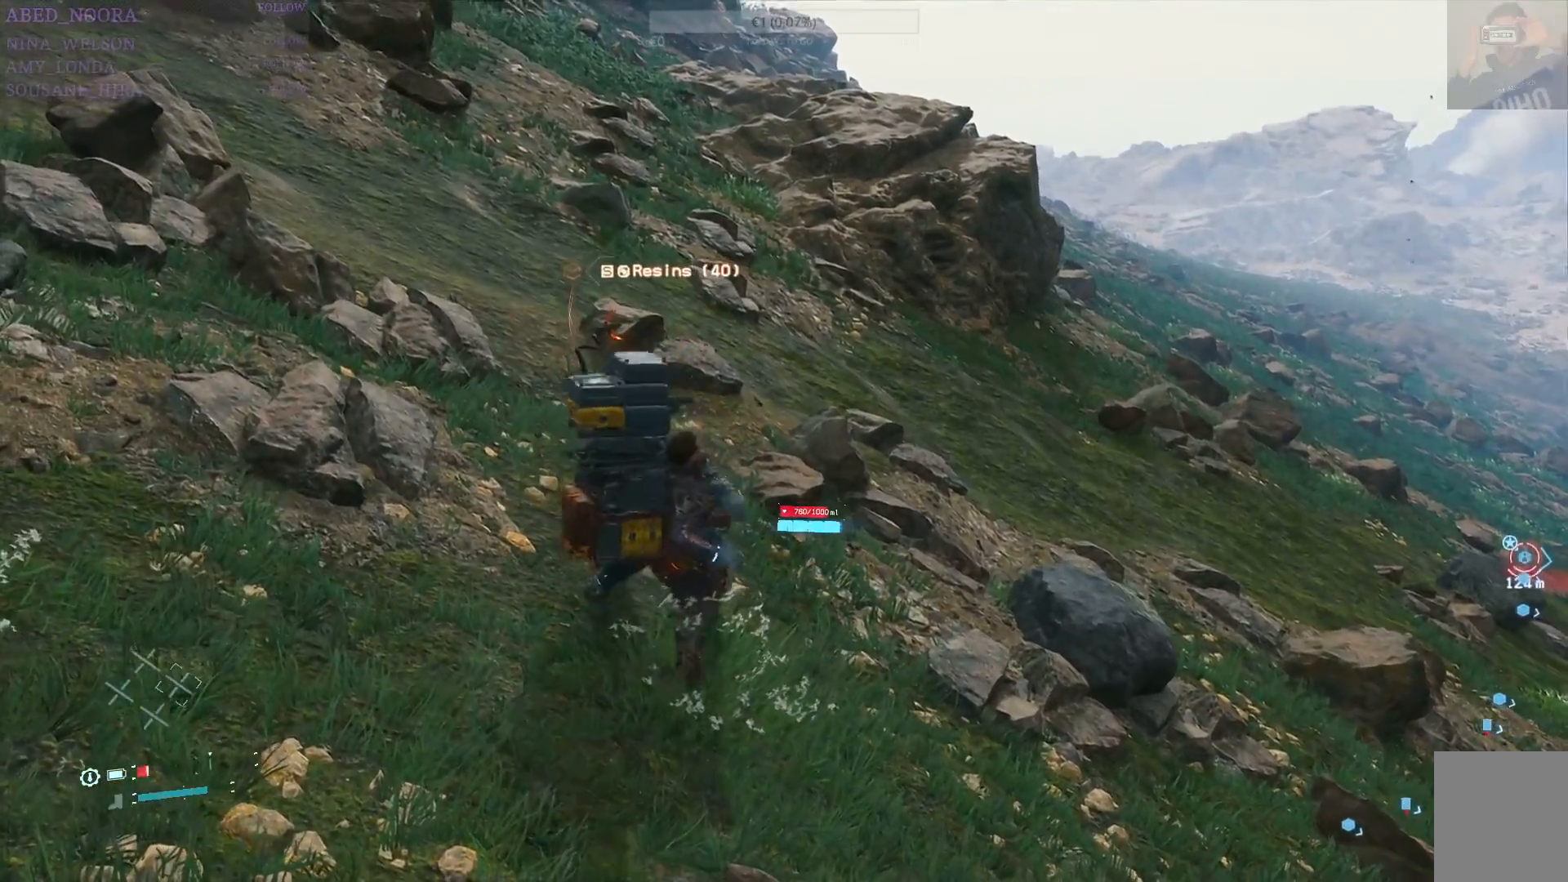
{"buttons": ["SQUARE"], "left_stick": "up-left", "right_stick": "center", "events": [[33, "SQUARE", "up"], [100, "SQUARE", "down"], [183, "SQUARE", "up"], [250, "SQUARE", "down"], [367, "SQUARE", "up"], [417, "SQUARE", "down"]]}
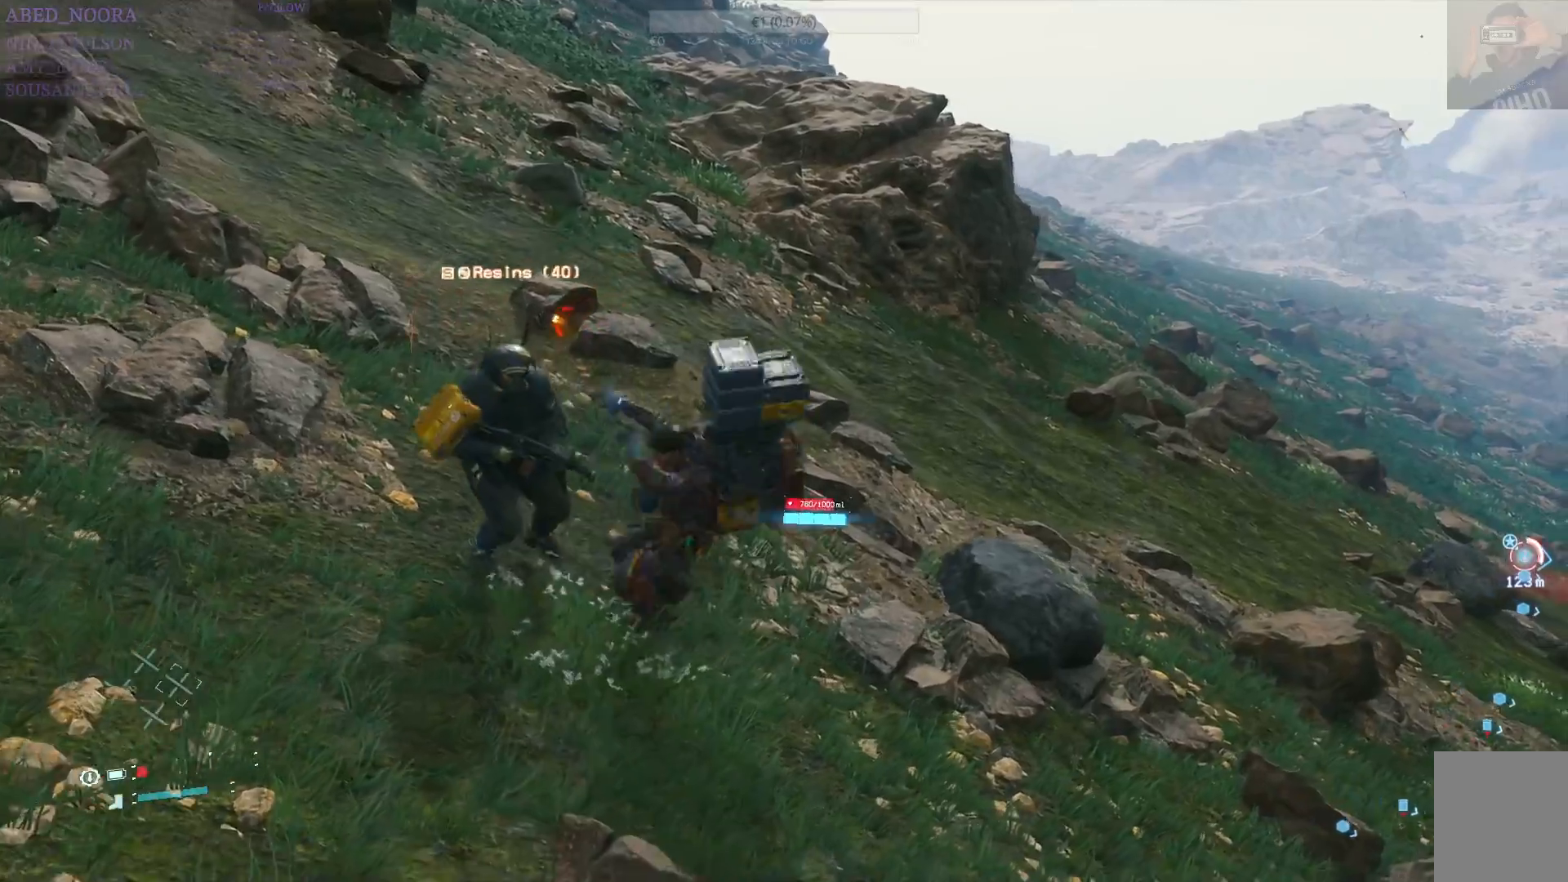
{"buttons": ["SQUARE"], "left_stick": "up-left", "right_stick": "center", "events": [[17, "SQUARE", "up"], [83, "SQUARE", "down"], [183, "SQUARE", "up"], [233, "SQUARE", "down"], [333, "SQUARE", "up"], [400, "SQUARE", "down"]]}
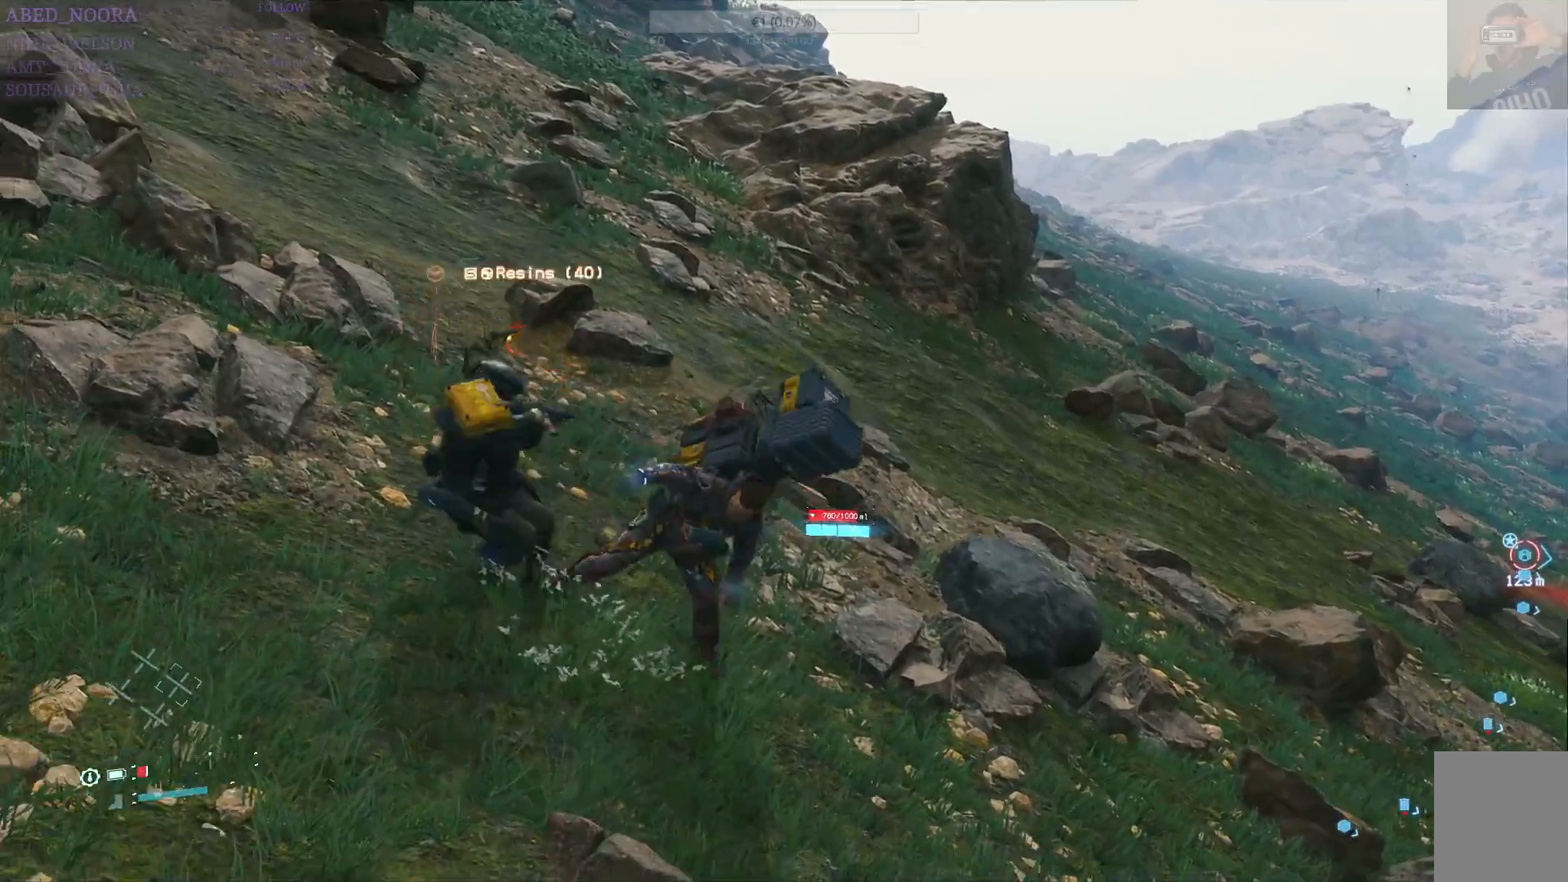
{"buttons": [], "left_stick": "up-left", "right_stick": "center", "events": [[17, "SQUARE", "up"], [67, "SQUARE", "down"], [167, "SQUARE", "up"], [233, "SQUARE", "down"], [333, "SQUARE", "up"], [383, "SQUARE", "down"], [500, "SQUARE", "up"]]}
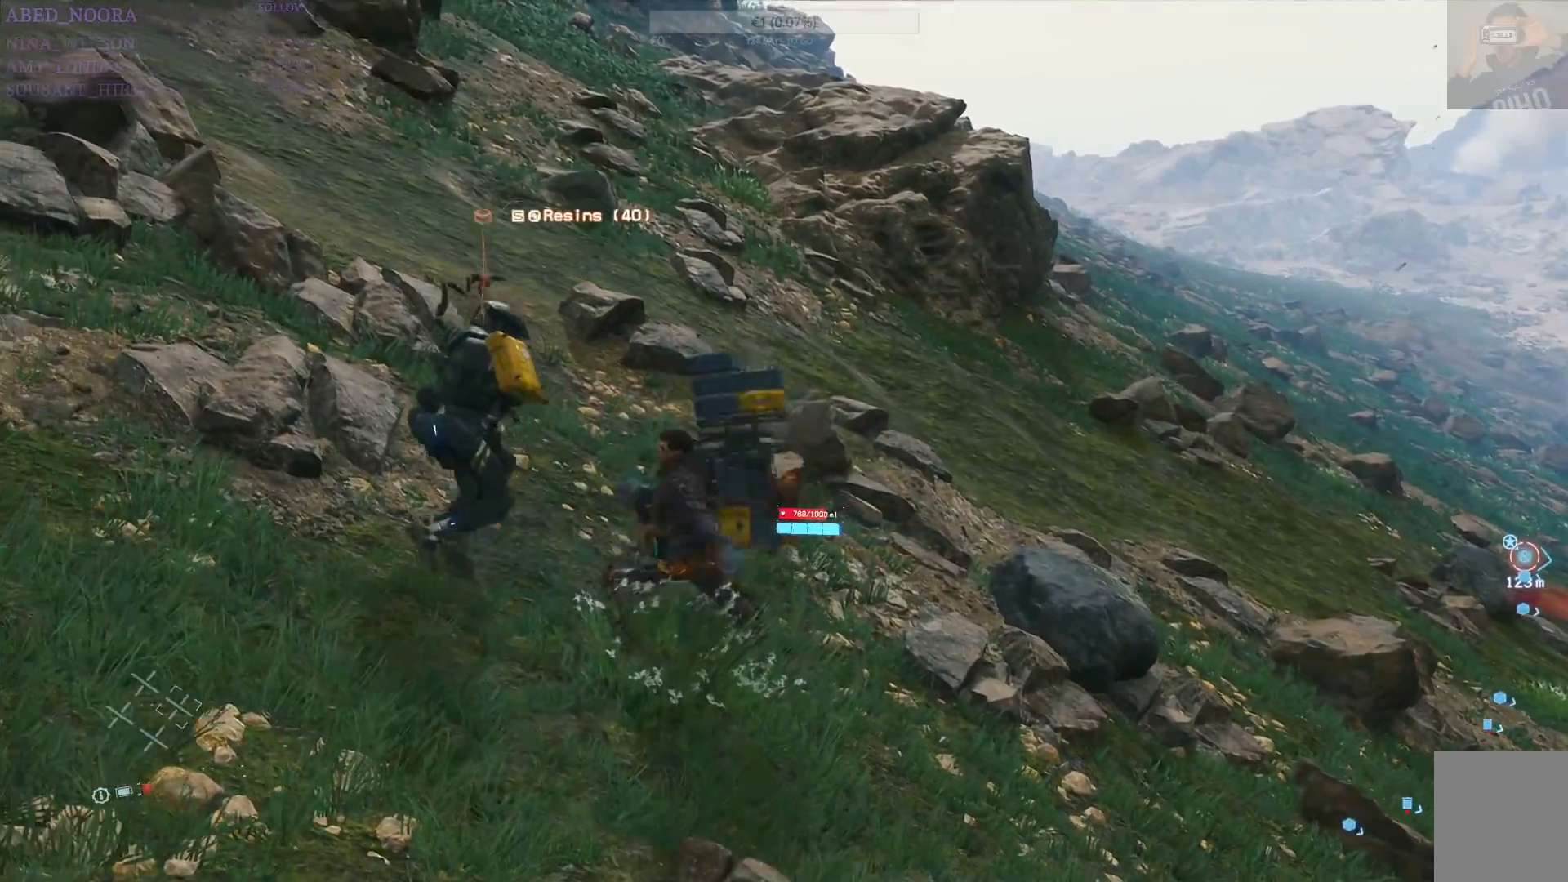
{"buttons": [], "left_stick": "up-left", "right_stick": "center", "events": [[67, "SQUARE", "down"], [167, "SQUARE", "up"], [233, "SQUARE", "down"], [333, "SQUARE", "up"], [400, "SQUARE", "down"], [500, "SQUARE", "up"]]}